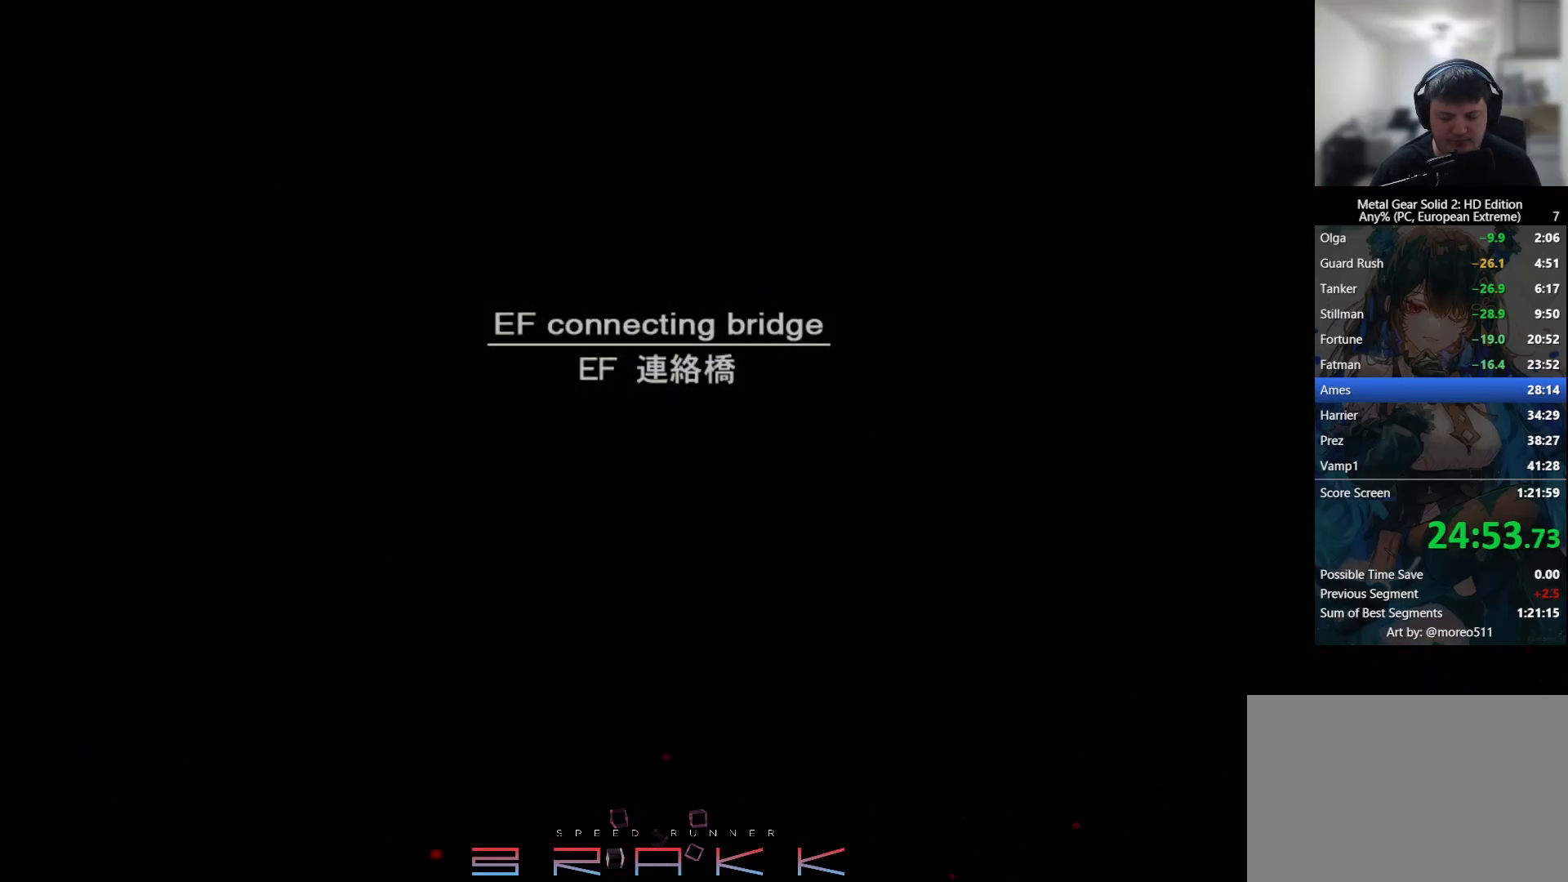
Gameplay with a controller (PlayStation layout); each line is a JSON object with the inputs held at the frame after it. "button_events" lists button changes between this image and that frame as [ms after this image, input, new state], when the widget could be followed in between (sticks are given only as held states). Not read: DPAD_RIGHT.
{"buttons": [], "left_stick": "left", "right_stick": "center", "button_events": [[350, "SQUARE", "up"]]}
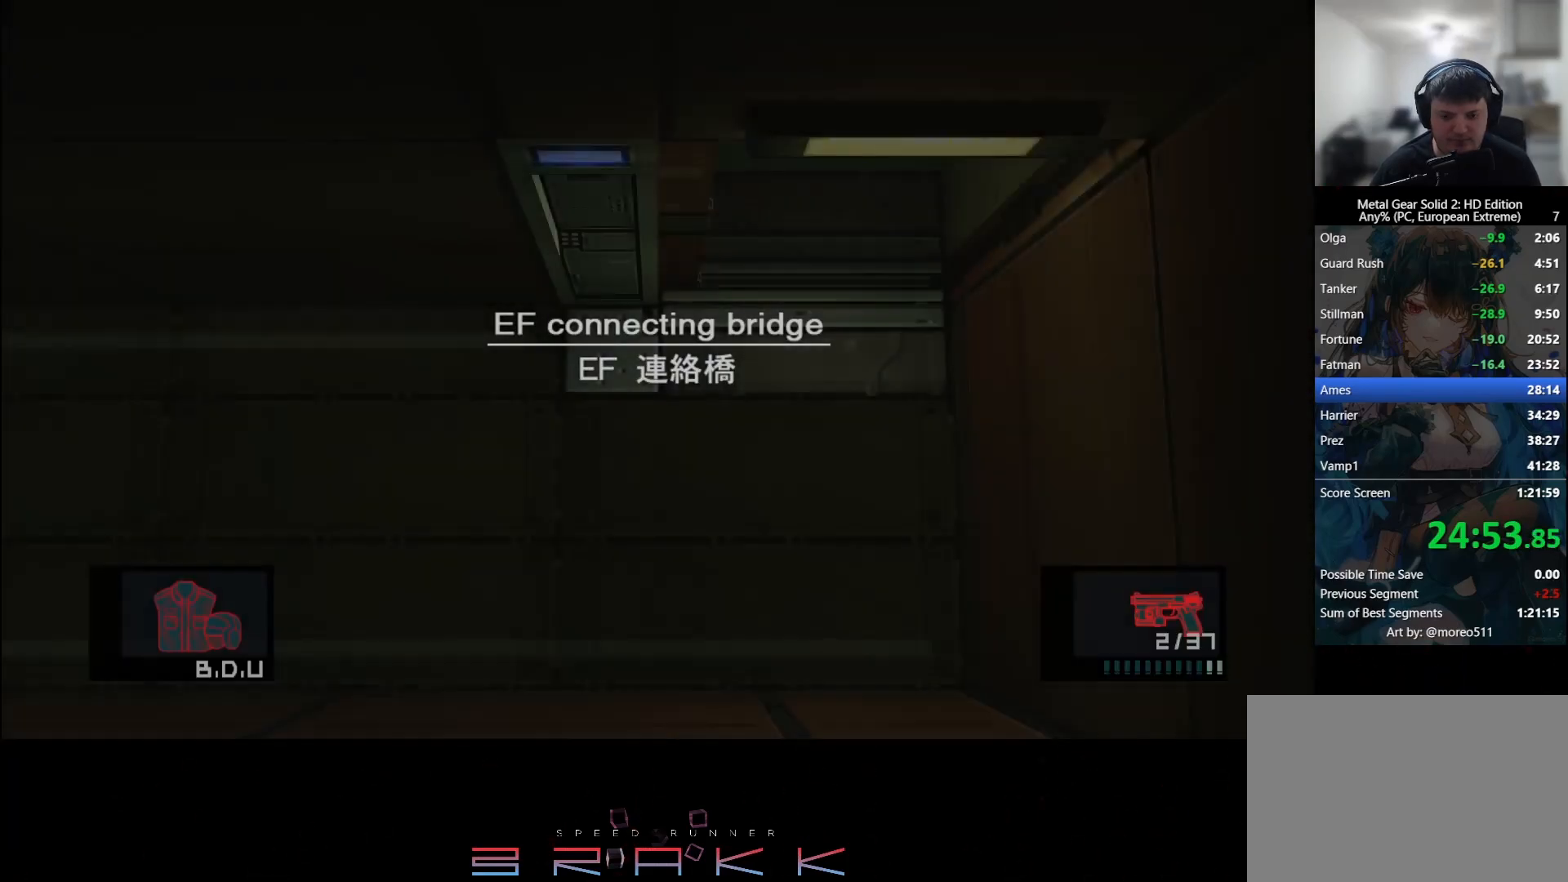
{"buttons": [], "left_stick": "left", "right_stick": "center", "button_events": []}
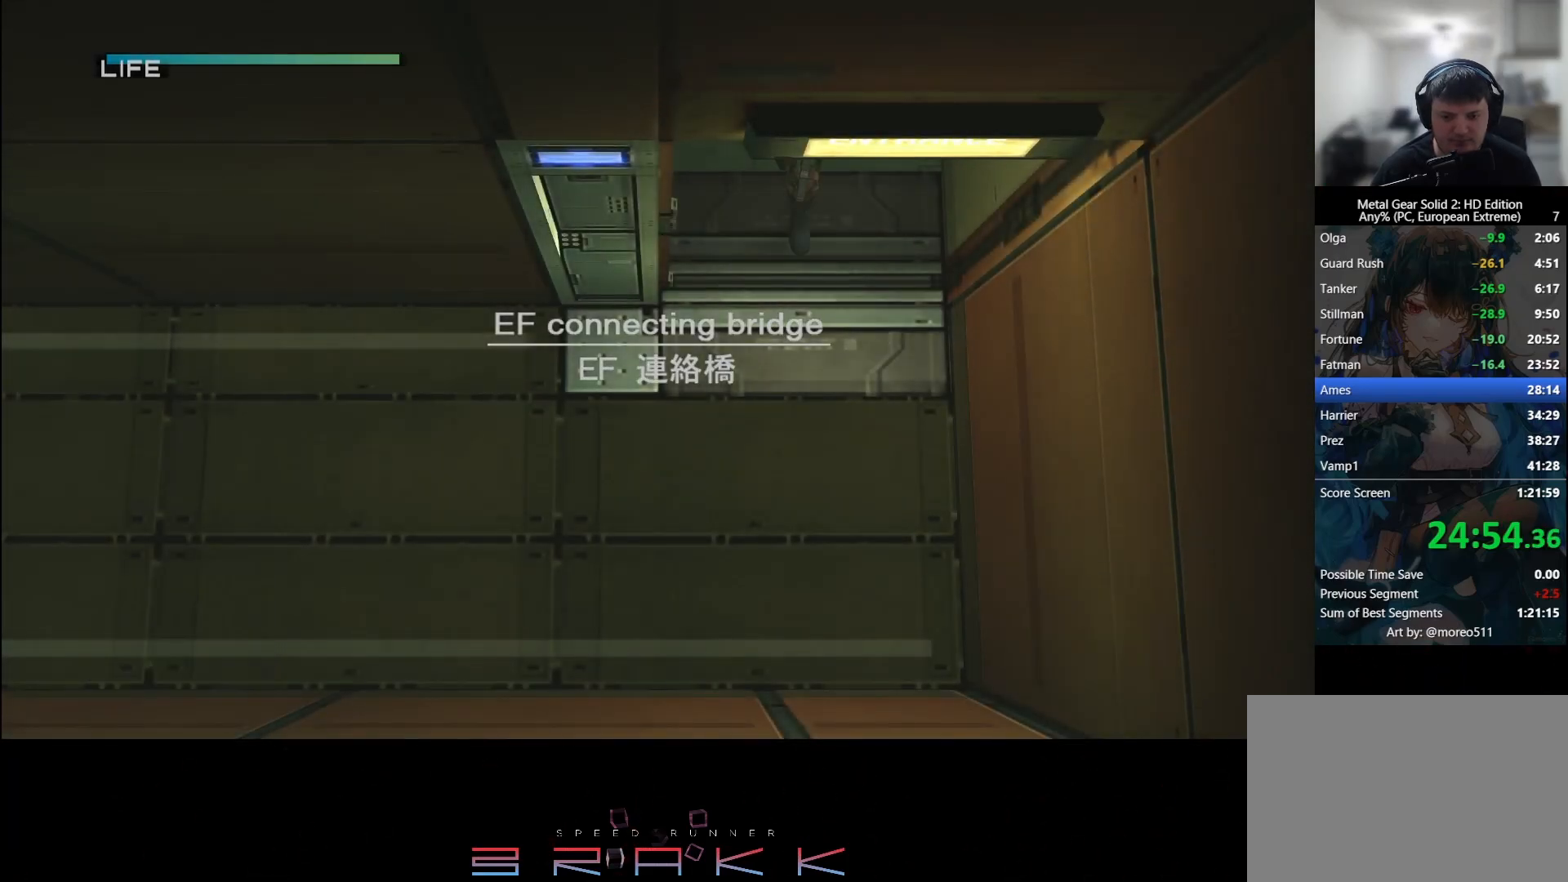
{"buttons": [], "left_stick": "left", "right_stick": "center", "button_events": []}
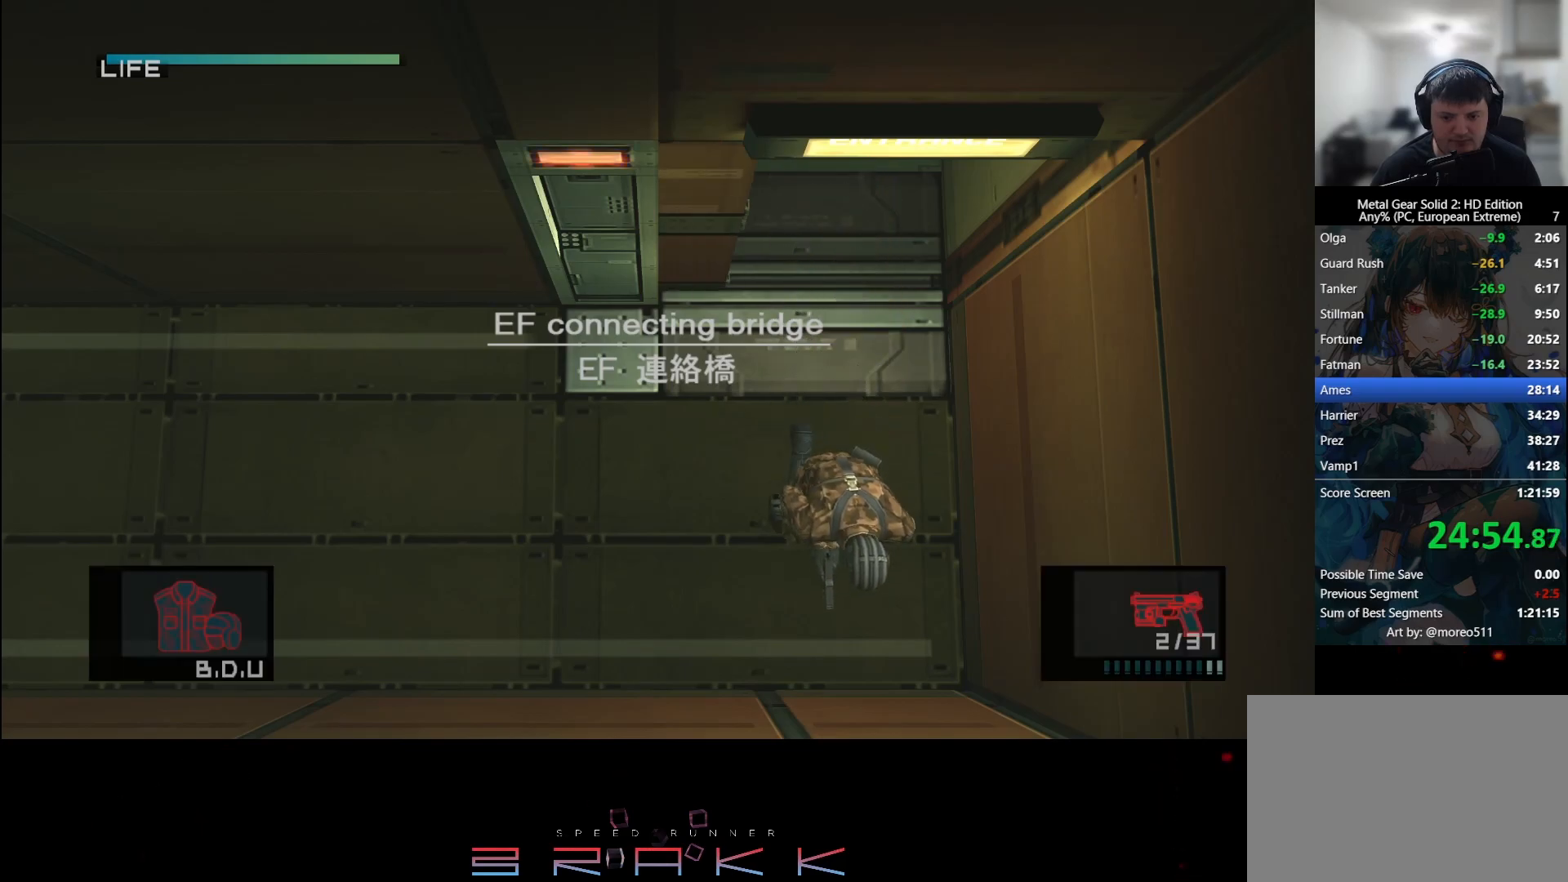
{"buttons": [], "left_stick": "left", "right_stick": "center", "button_events": []}
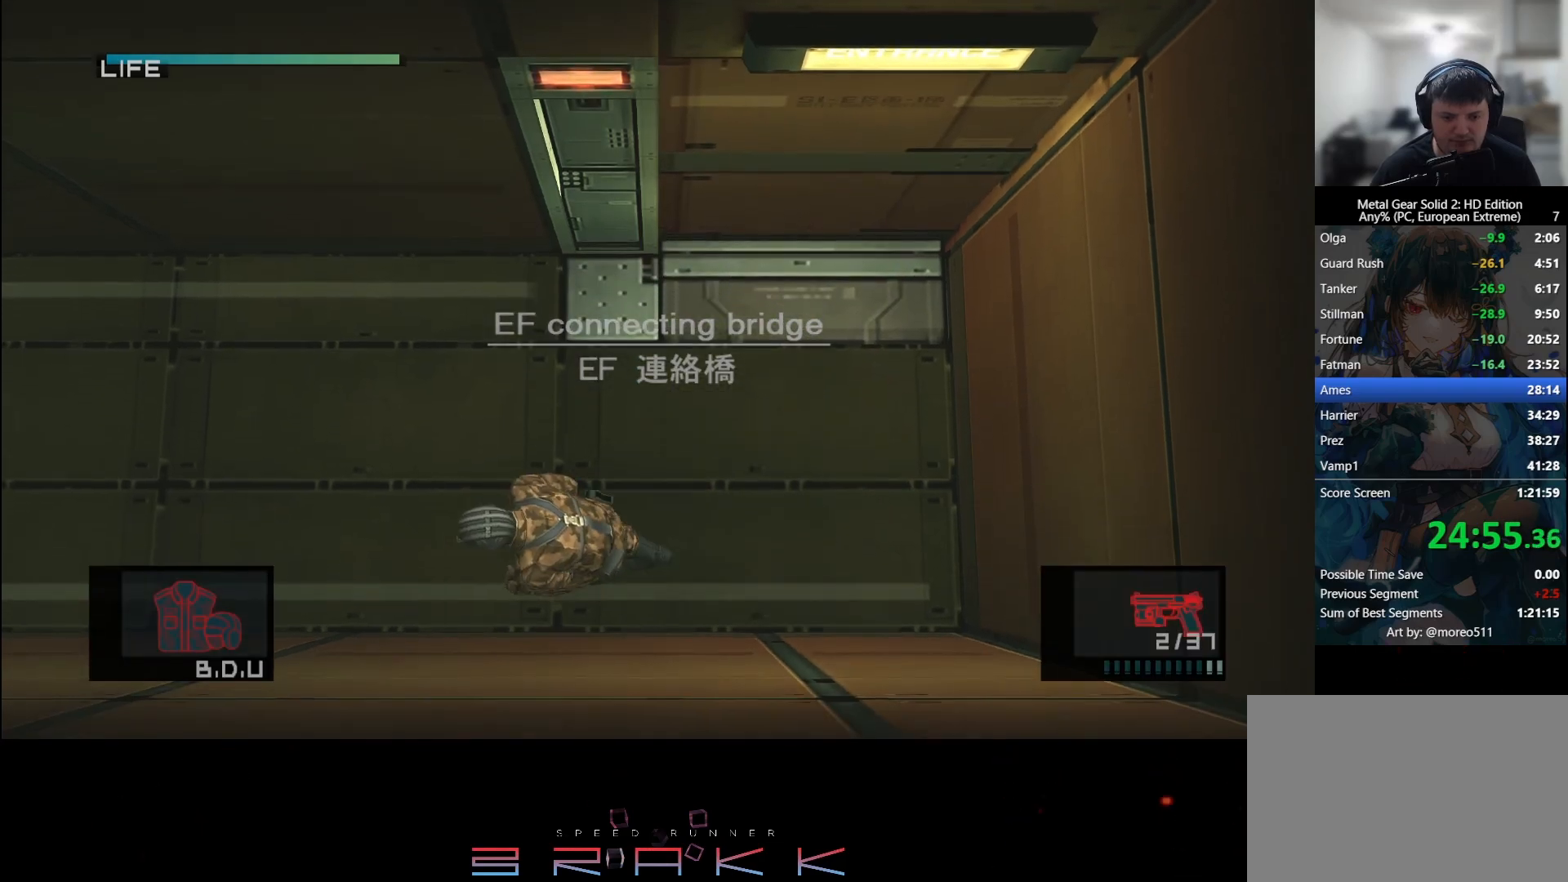
{"buttons": [], "left_stick": "left", "right_stick": "center", "button_events": []}
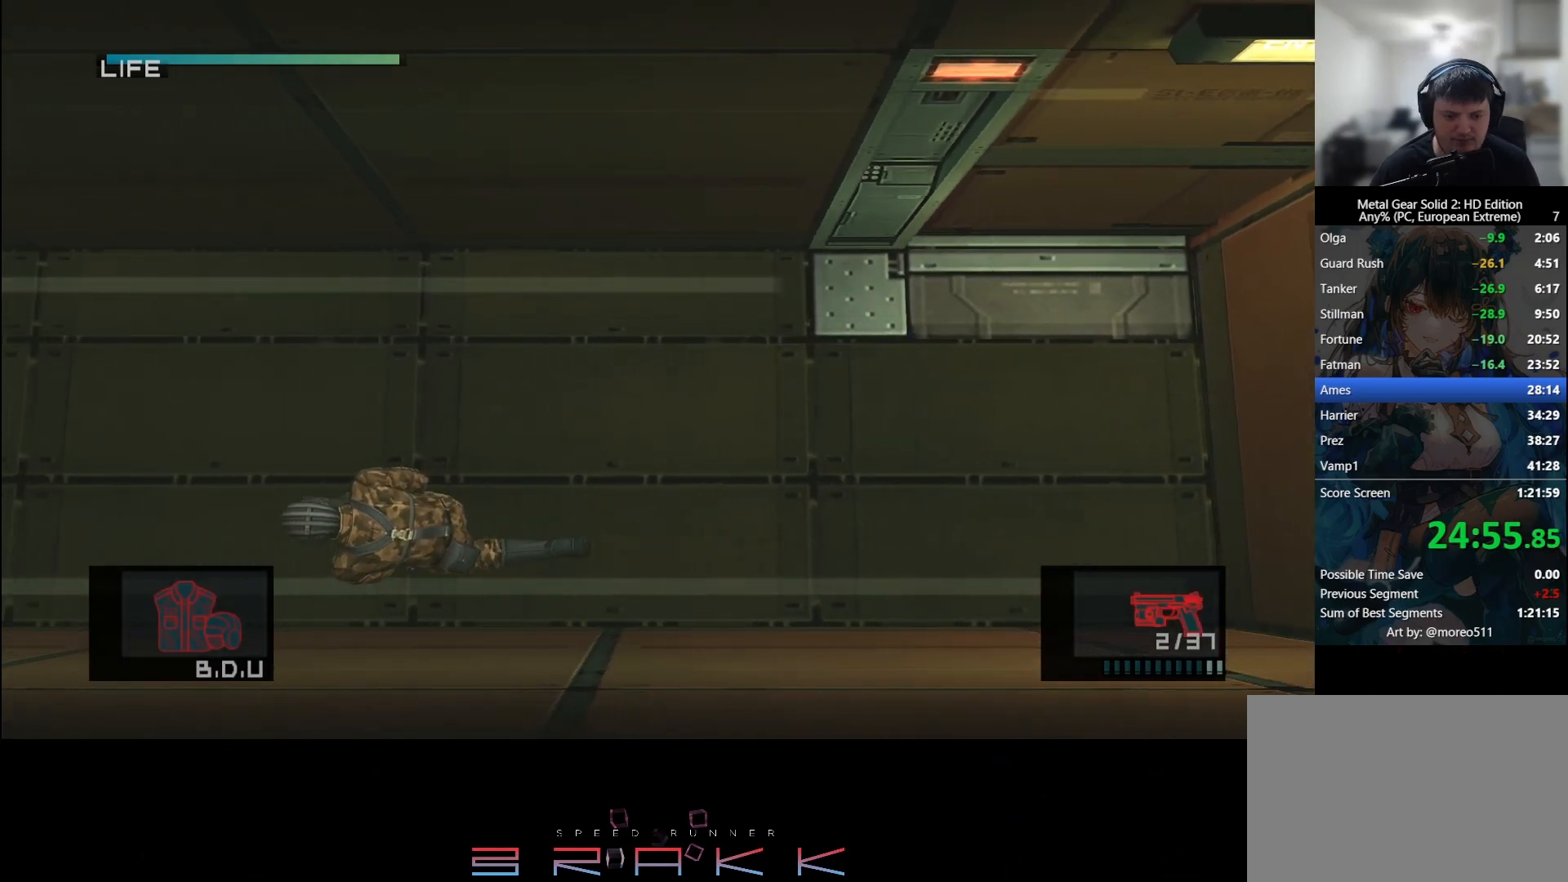
{"buttons": [], "left_stick": "left", "right_stick": "center", "button_events": []}
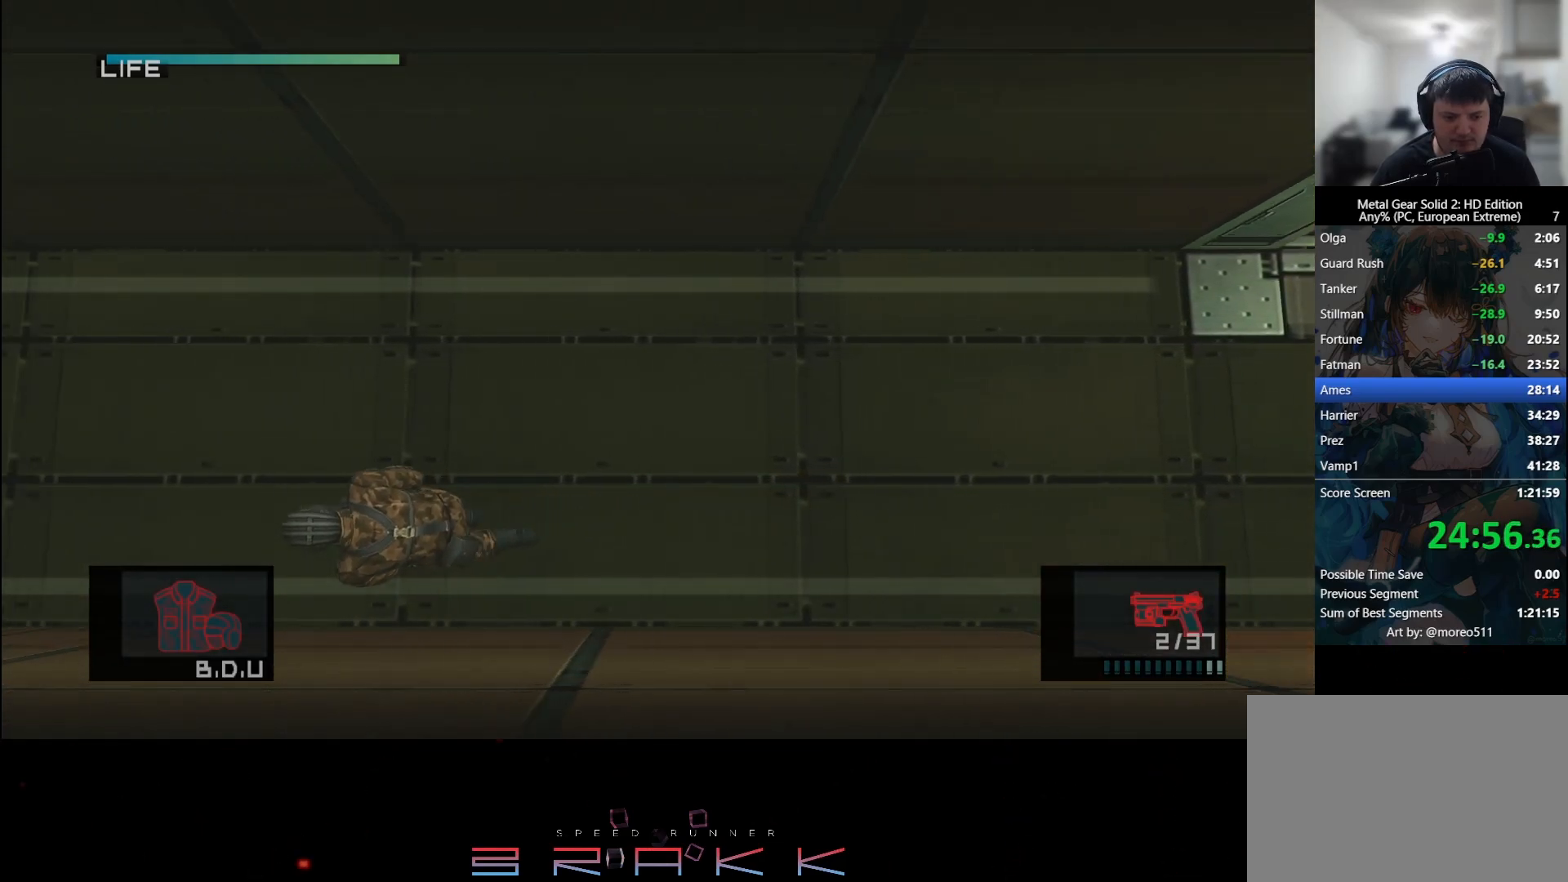
{"buttons": [], "left_stick": "left", "right_stick": "center", "button_events": []}
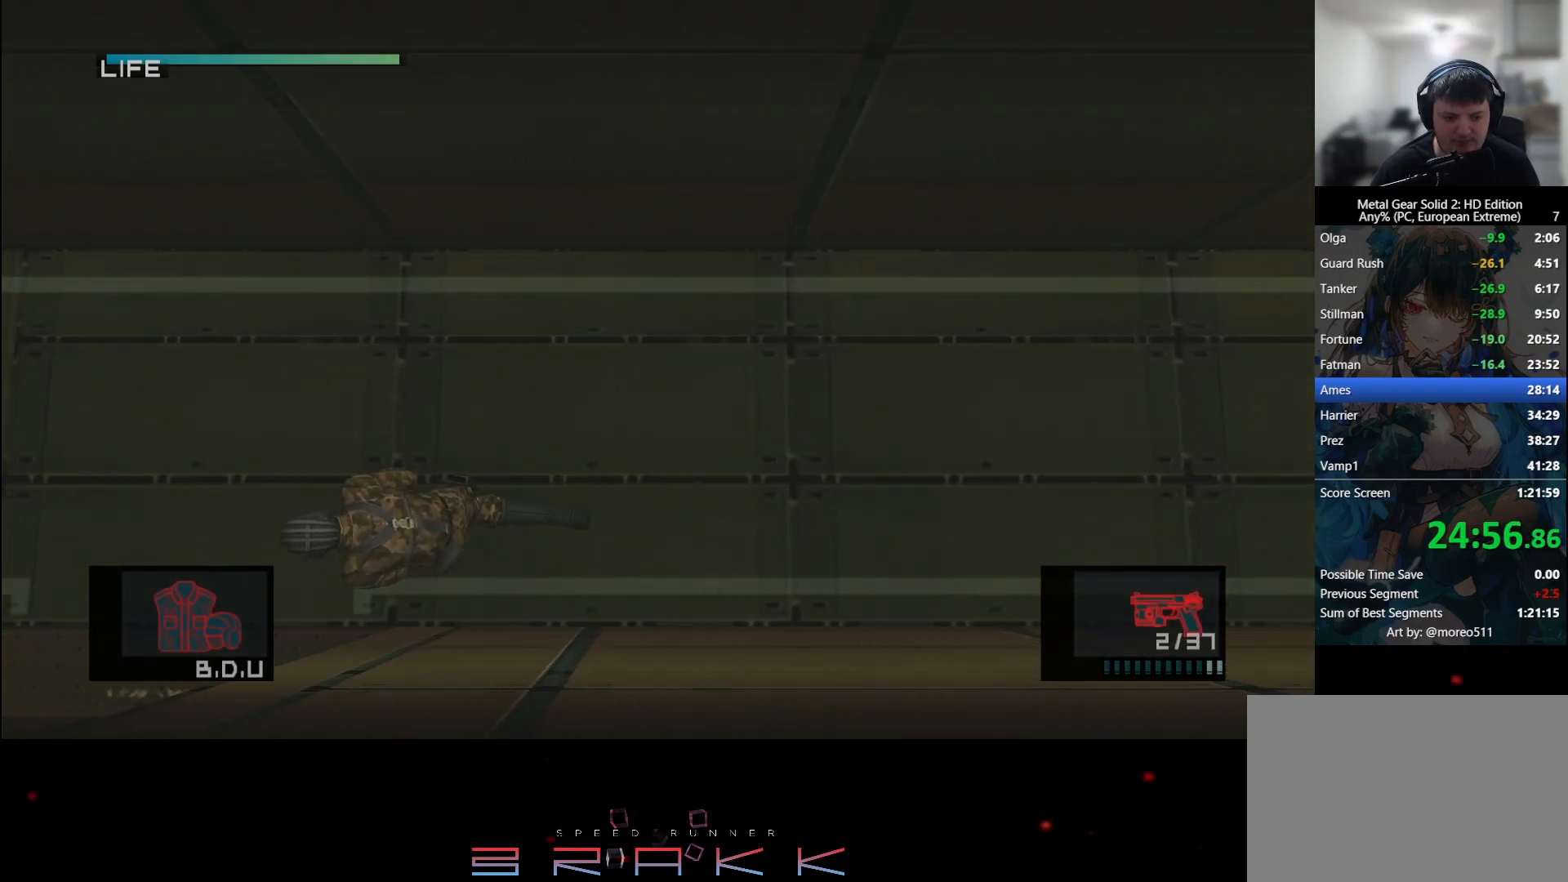
{"buttons": [], "left_stick": "center", "right_stick": "center", "button_events": []}
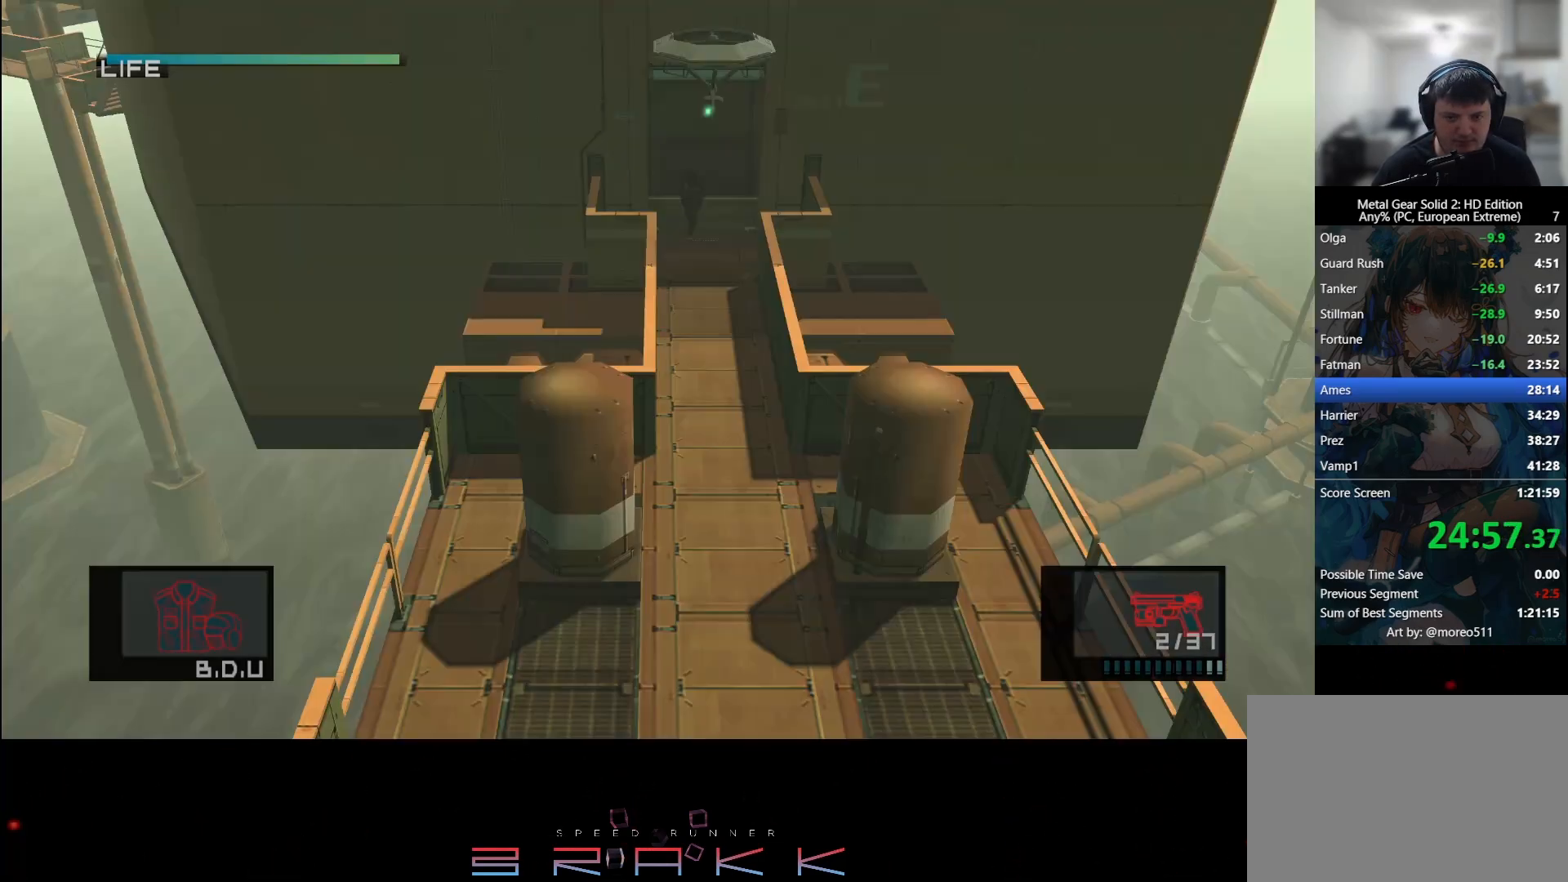
{"buttons": [], "left_stick": "center", "right_stick": "center", "button_events": []}
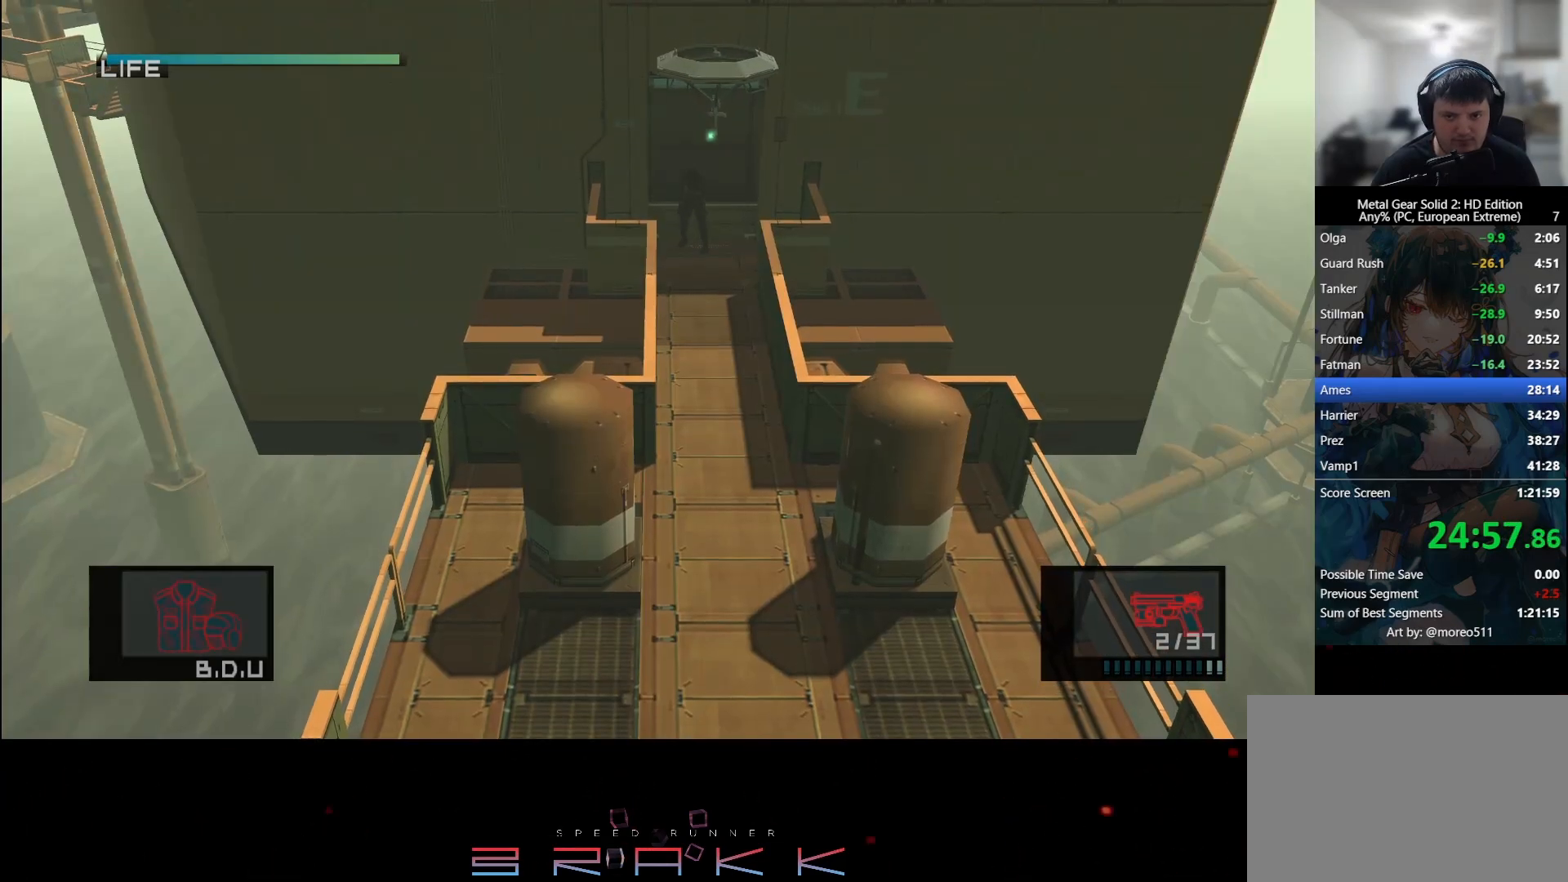
{"buttons": [], "left_stick": "down", "right_stick": "center", "button_events": []}
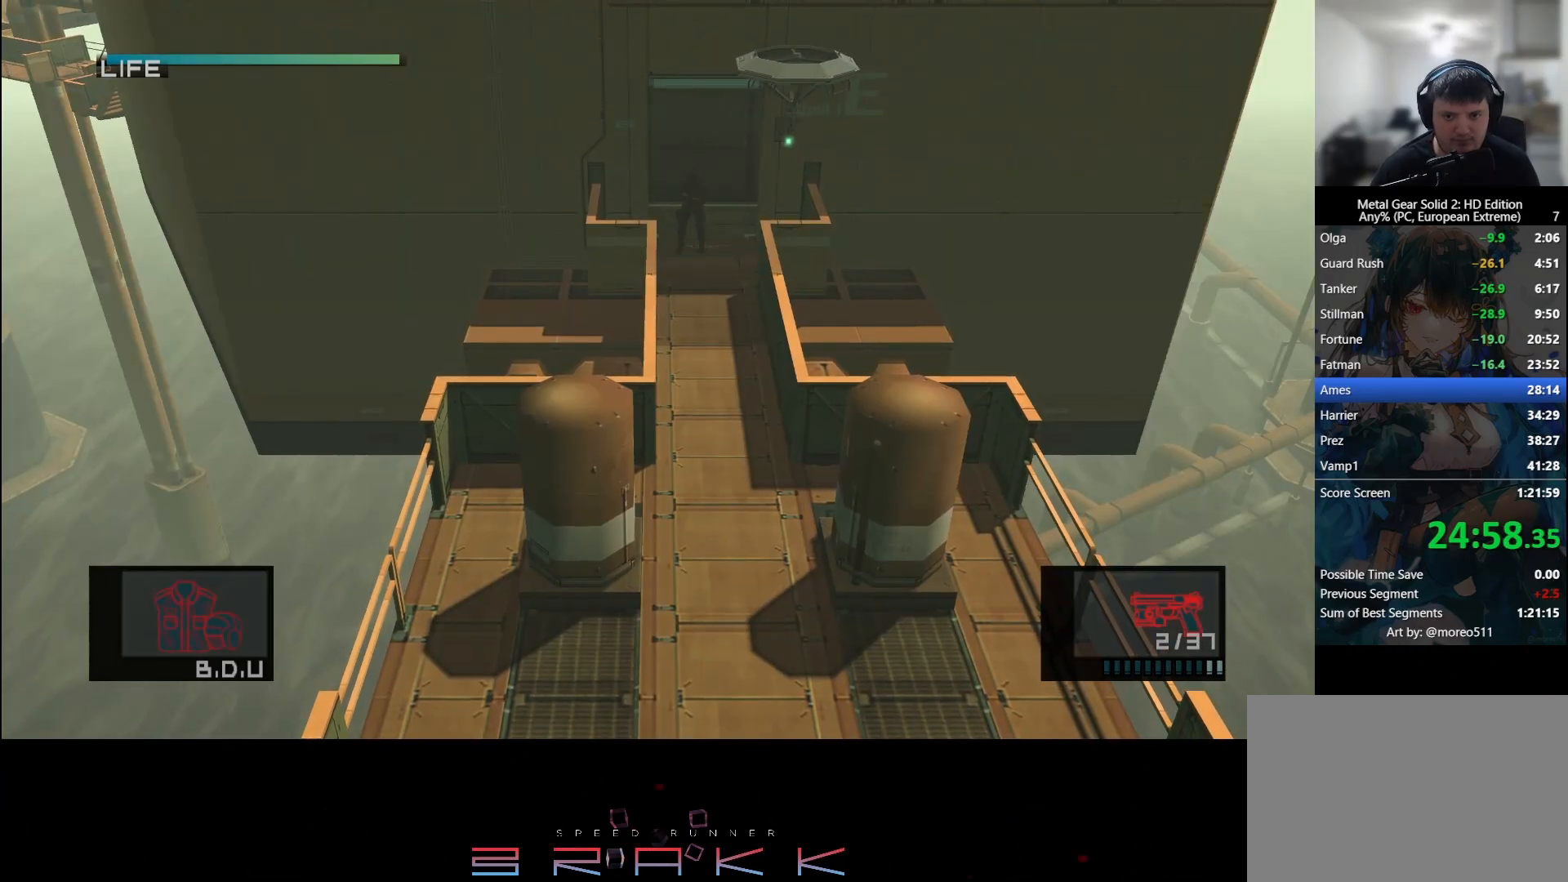
{"buttons": [], "left_stick": "down", "right_stick": "center", "button_events": []}
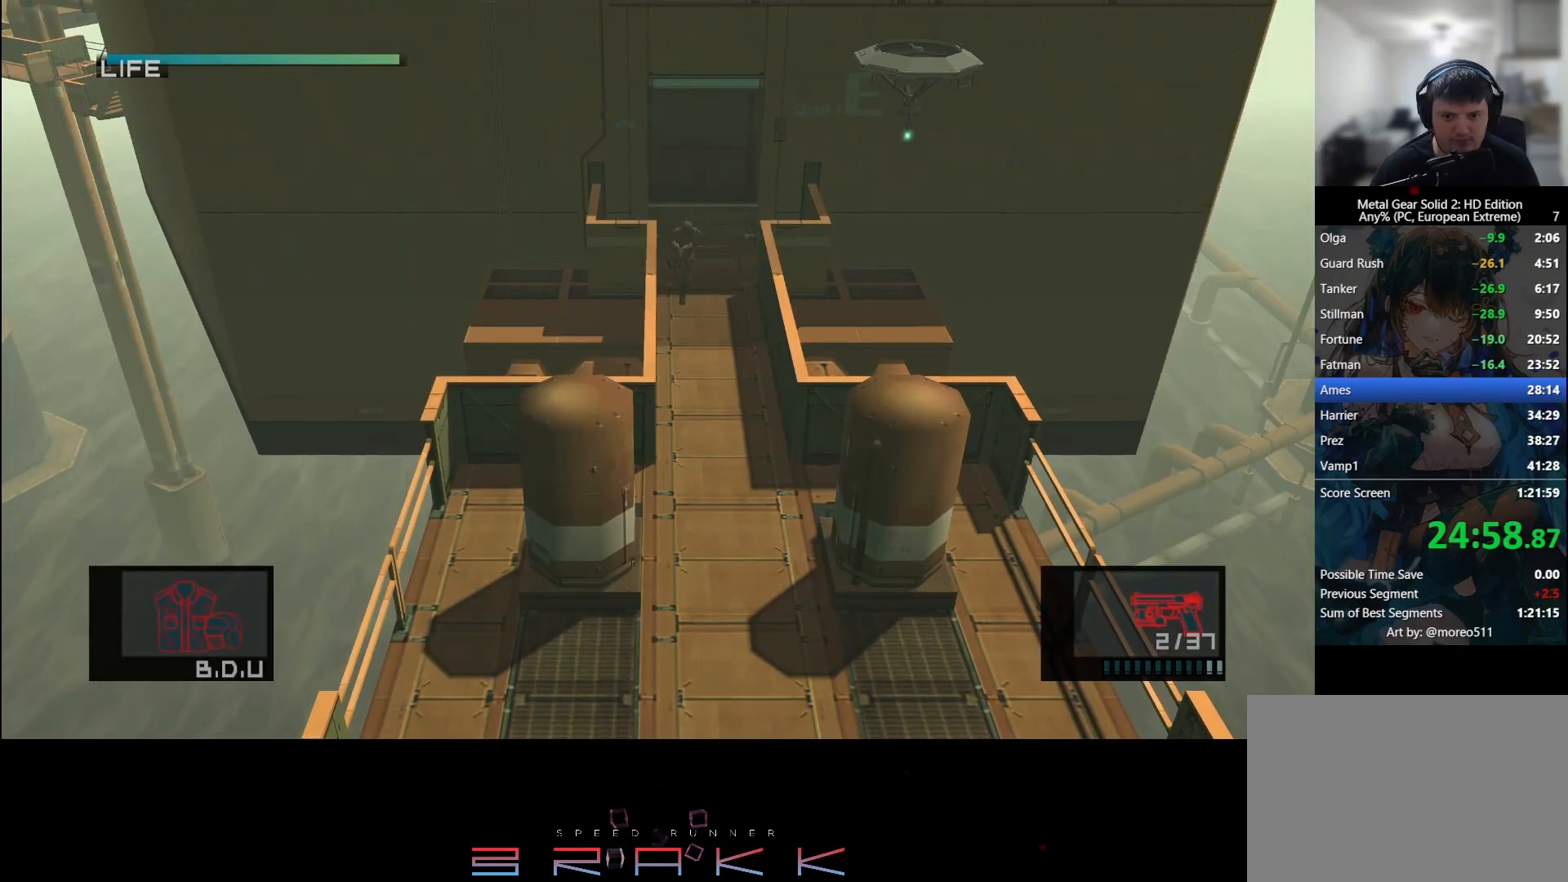
{"buttons": [], "left_stick": "down", "right_stick": "center", "button_events": []}
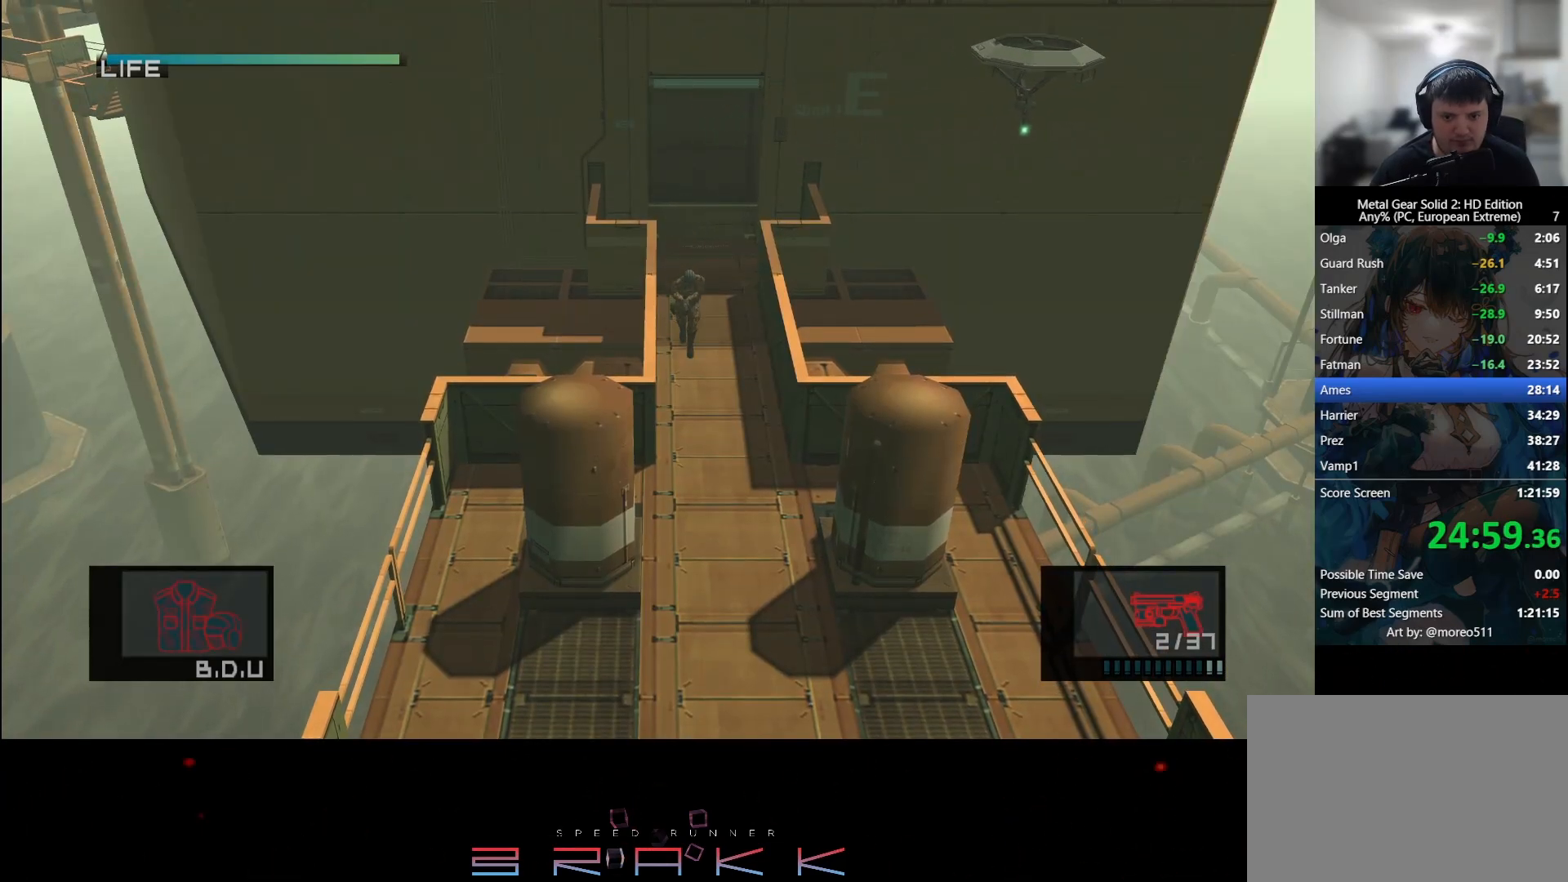
{"buttons": [], "left_stick": "down", "right_stick": "center", "button_events": []}
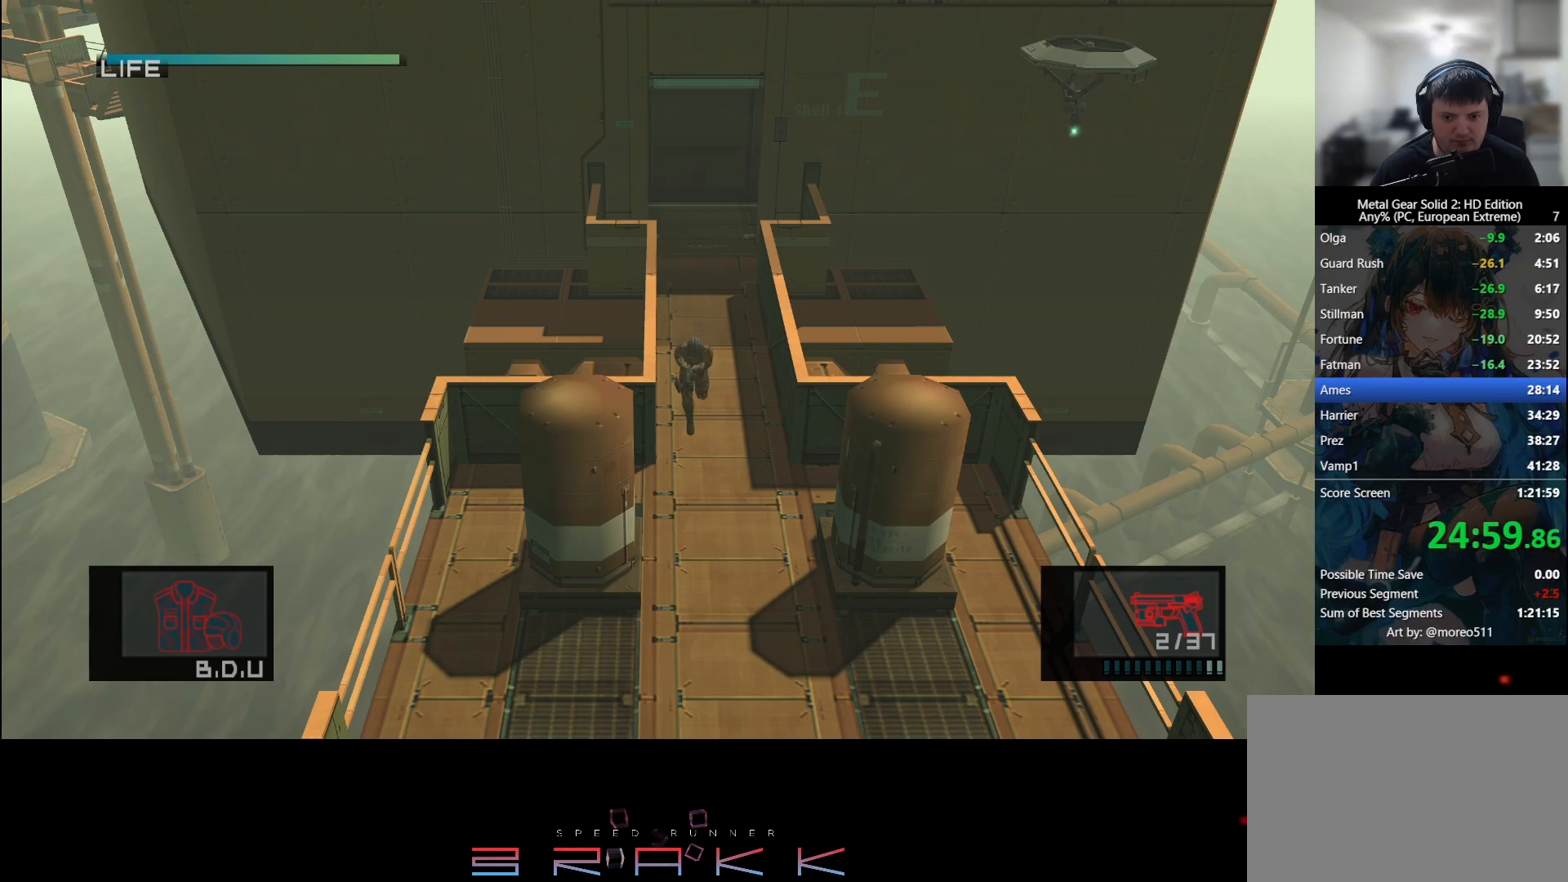
{"buttons": [], "left_stick": "down", "right_stick": "center", "button_events": []}
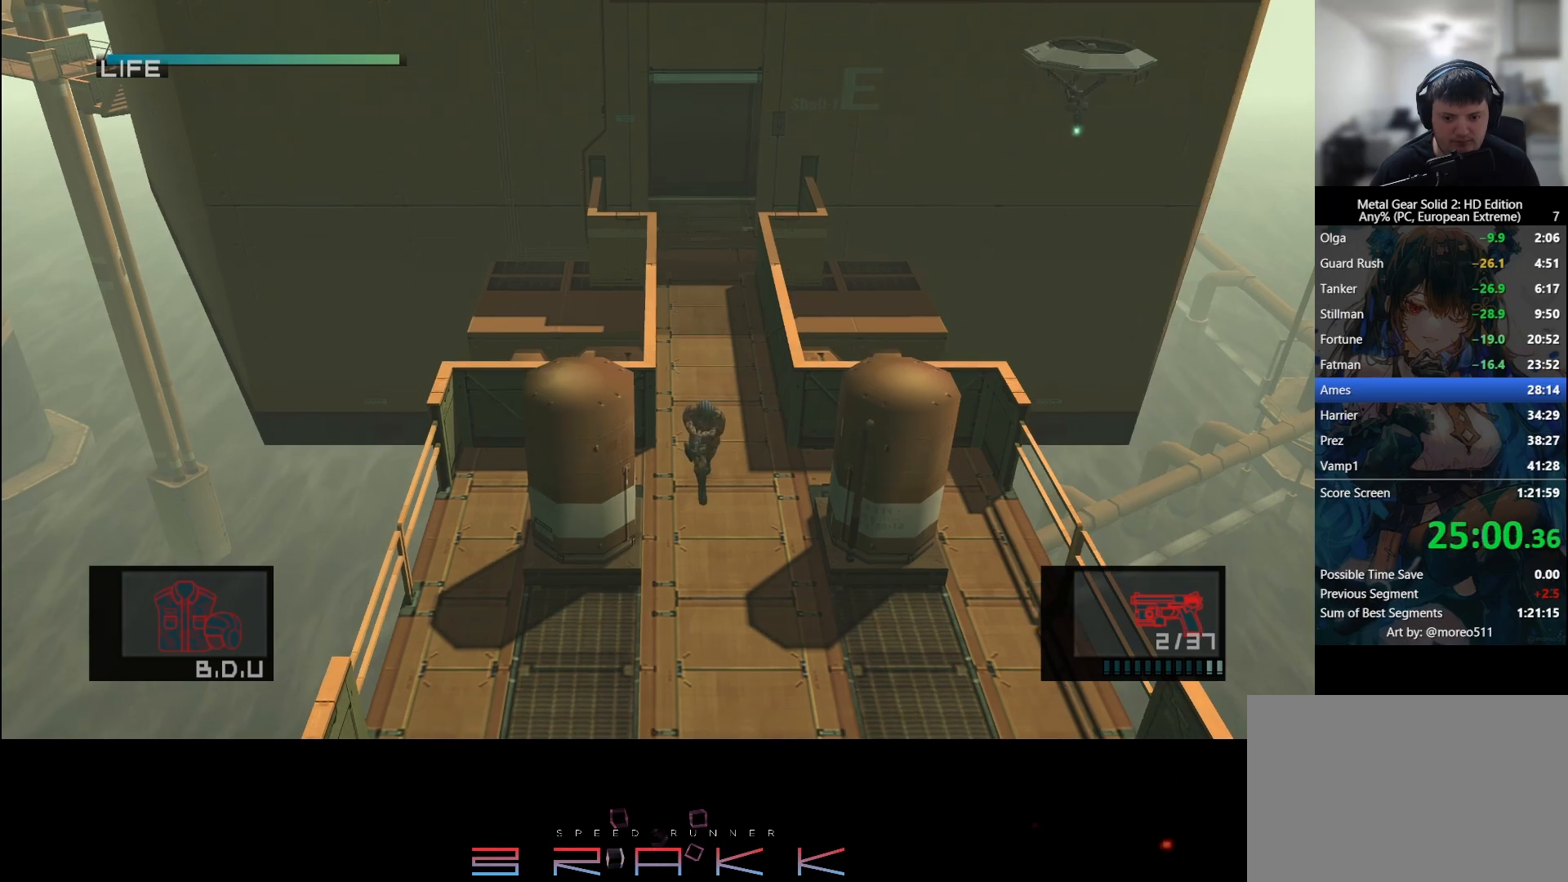
{"buttons": [], "left_stick": "down-left", "right_stick": "center", "button_events": []}
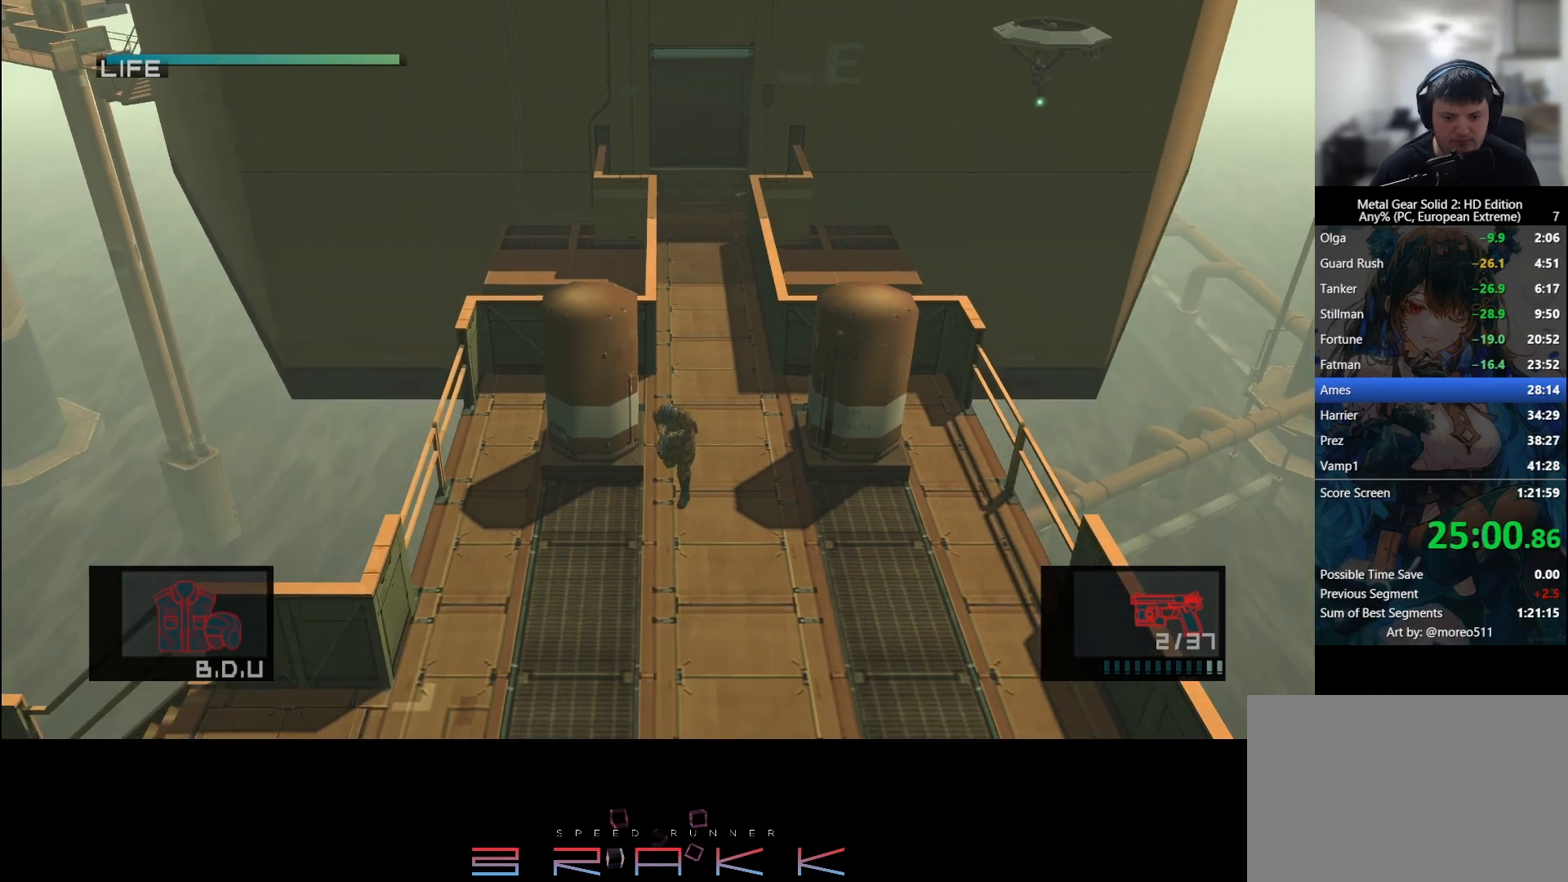
{"buttons": [], "left_stick": "down-left", "right_stick": "center", "button_events": []}
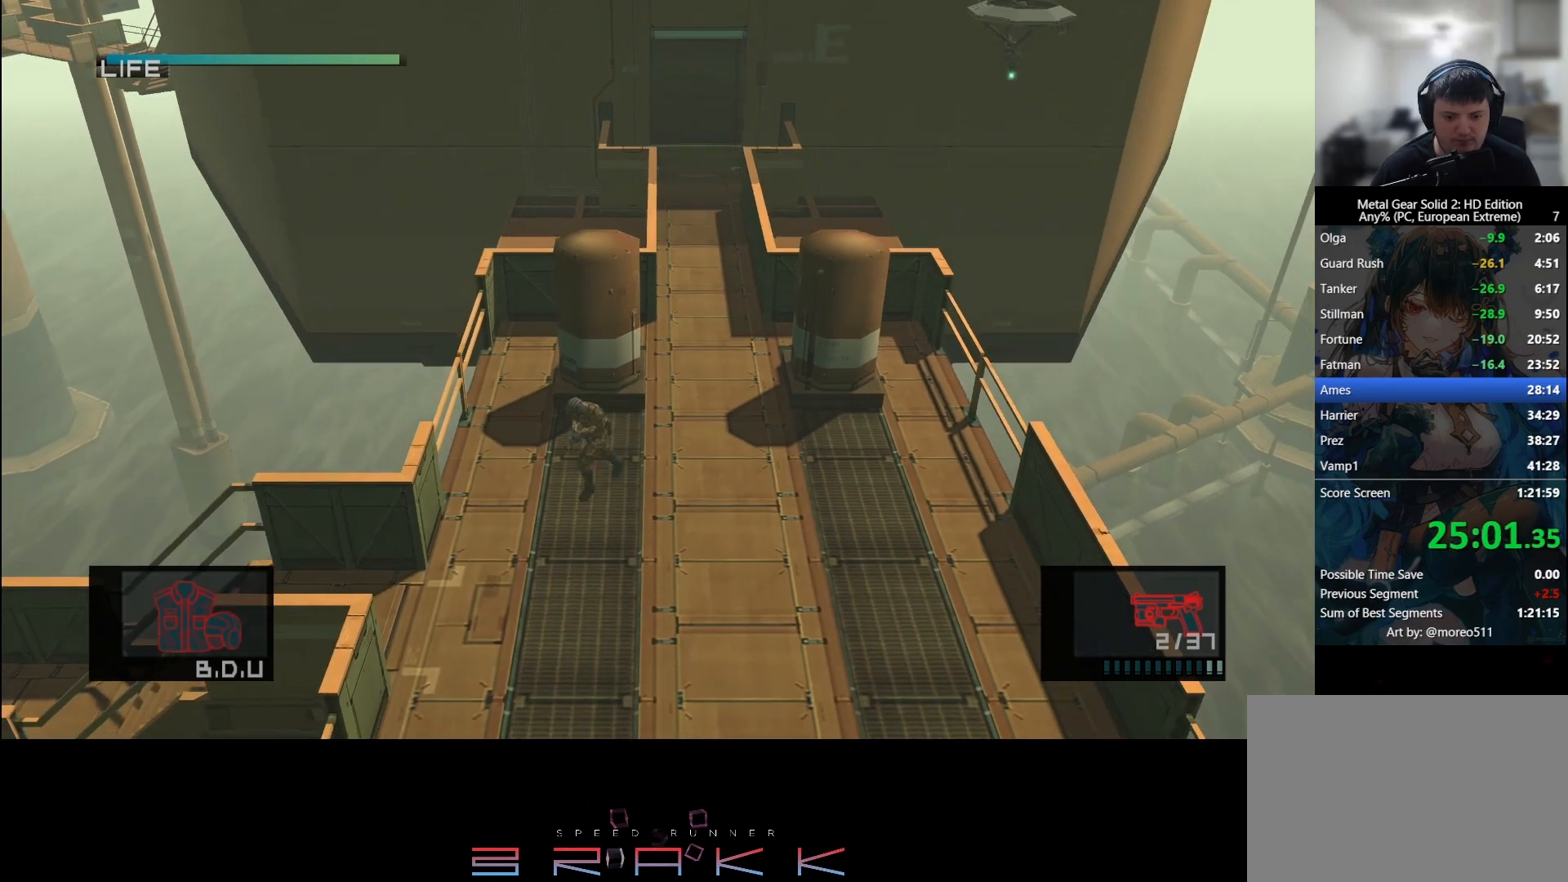
{"buttons": [], "left_stick": "down-left", "right_stick": "center", "button_events": []}
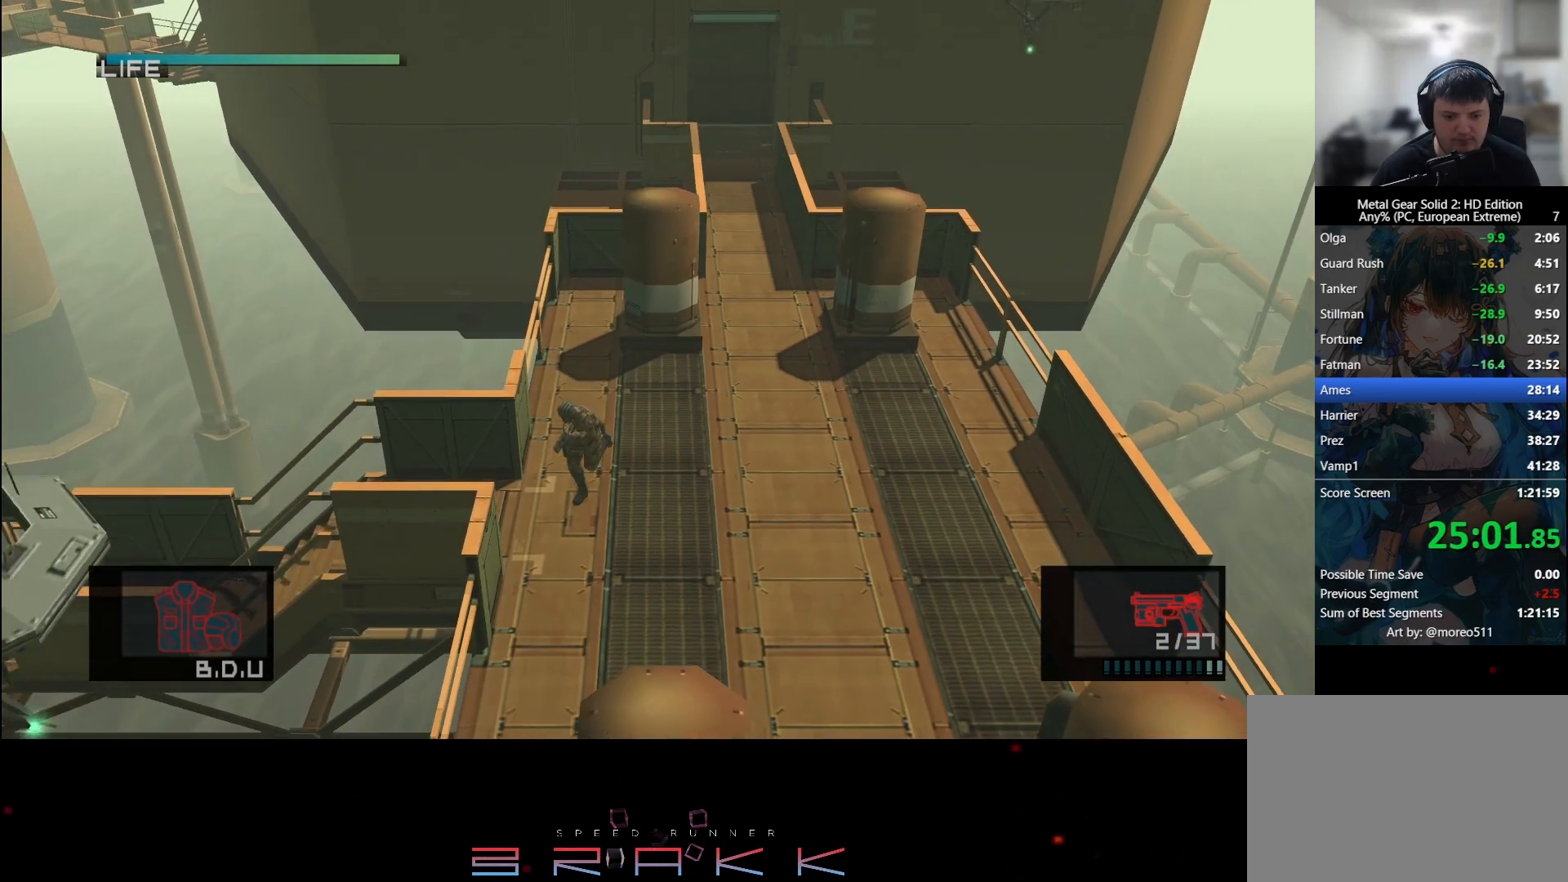
{"buttons": ["SQUARE", "L1", "R1"], "left_stick": "center", "right_stick": "center", "button_events": [[83, "L1", "down"], [83, "SQUARE", "down"], [117, "R1", "down"]]}
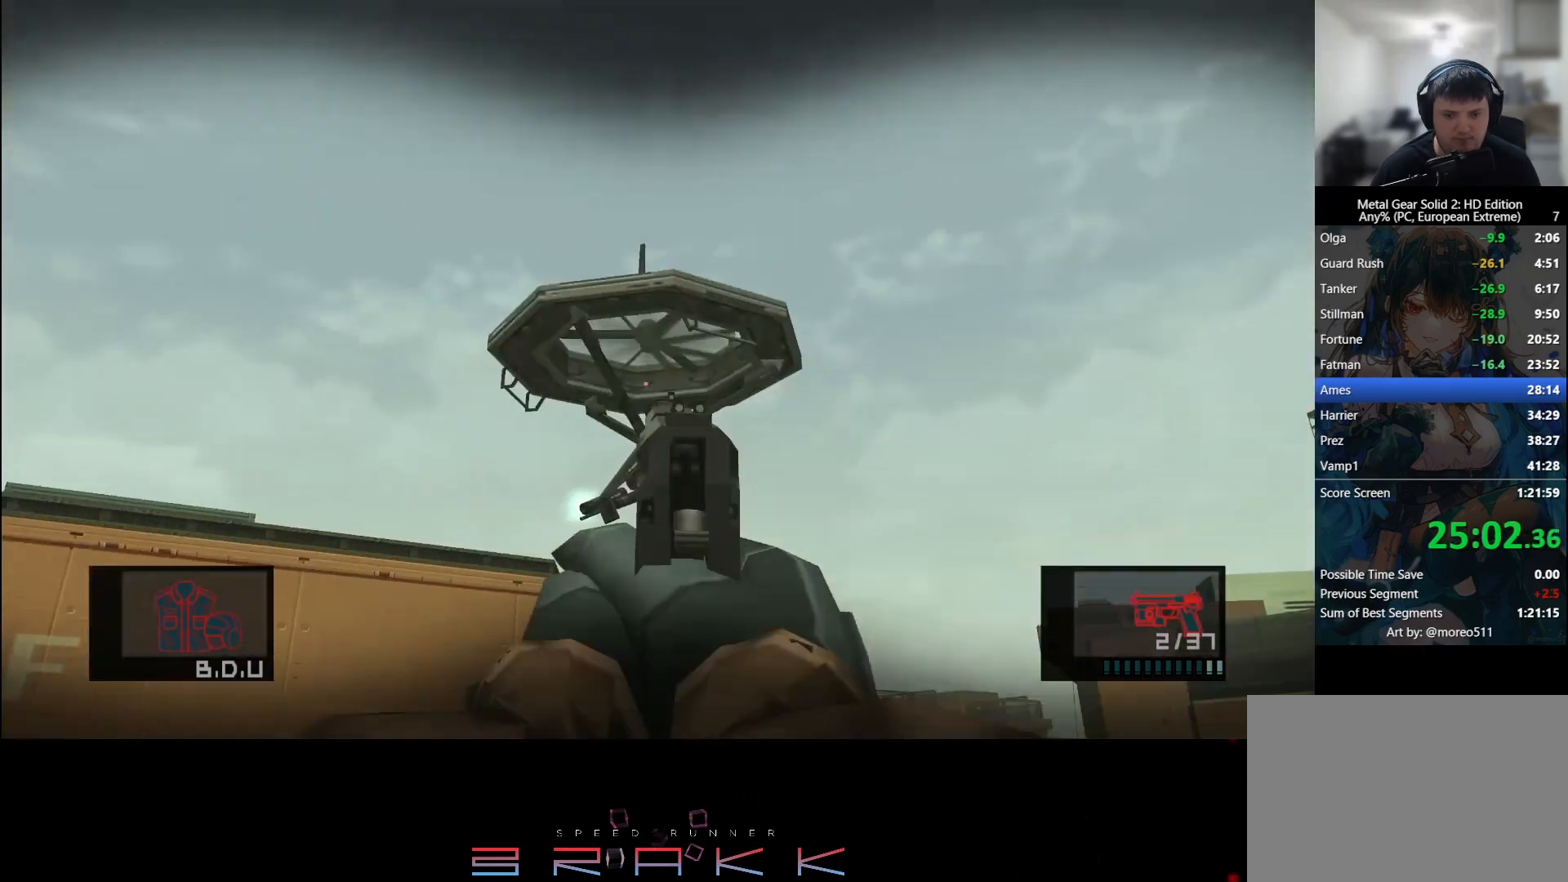
{"buttons": ["L1"], "left_stick": "down", "right_stick": "center", "button_events": [[150, "SQUARE", "up"], [333, "R1", "up"]]}
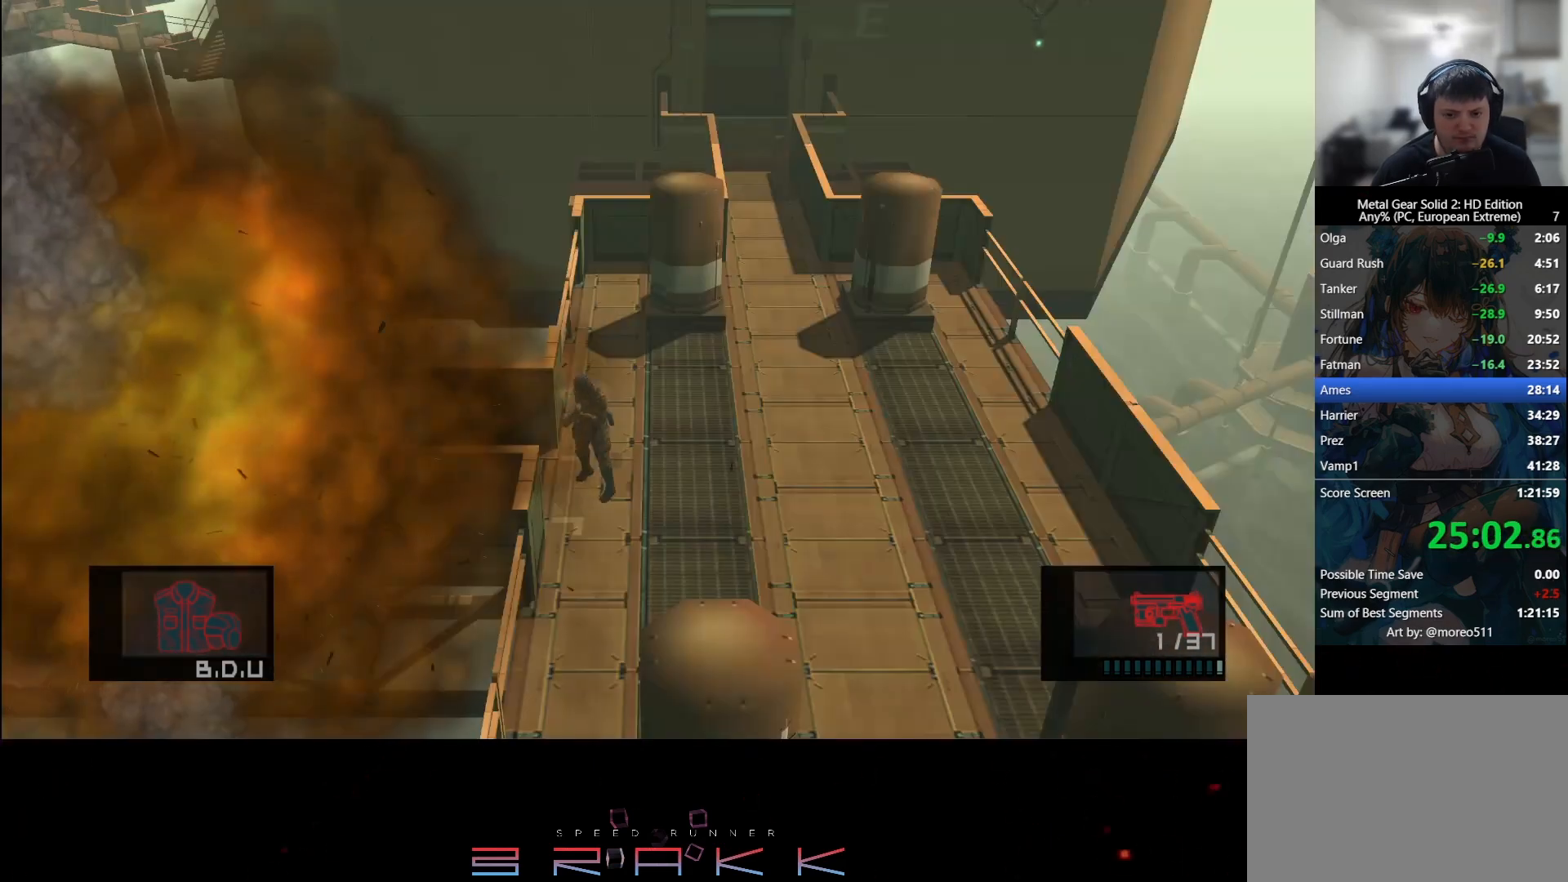
{"buttons": ["L1"], "left_stick": "down", "right_stick": "center", "button_events": []}
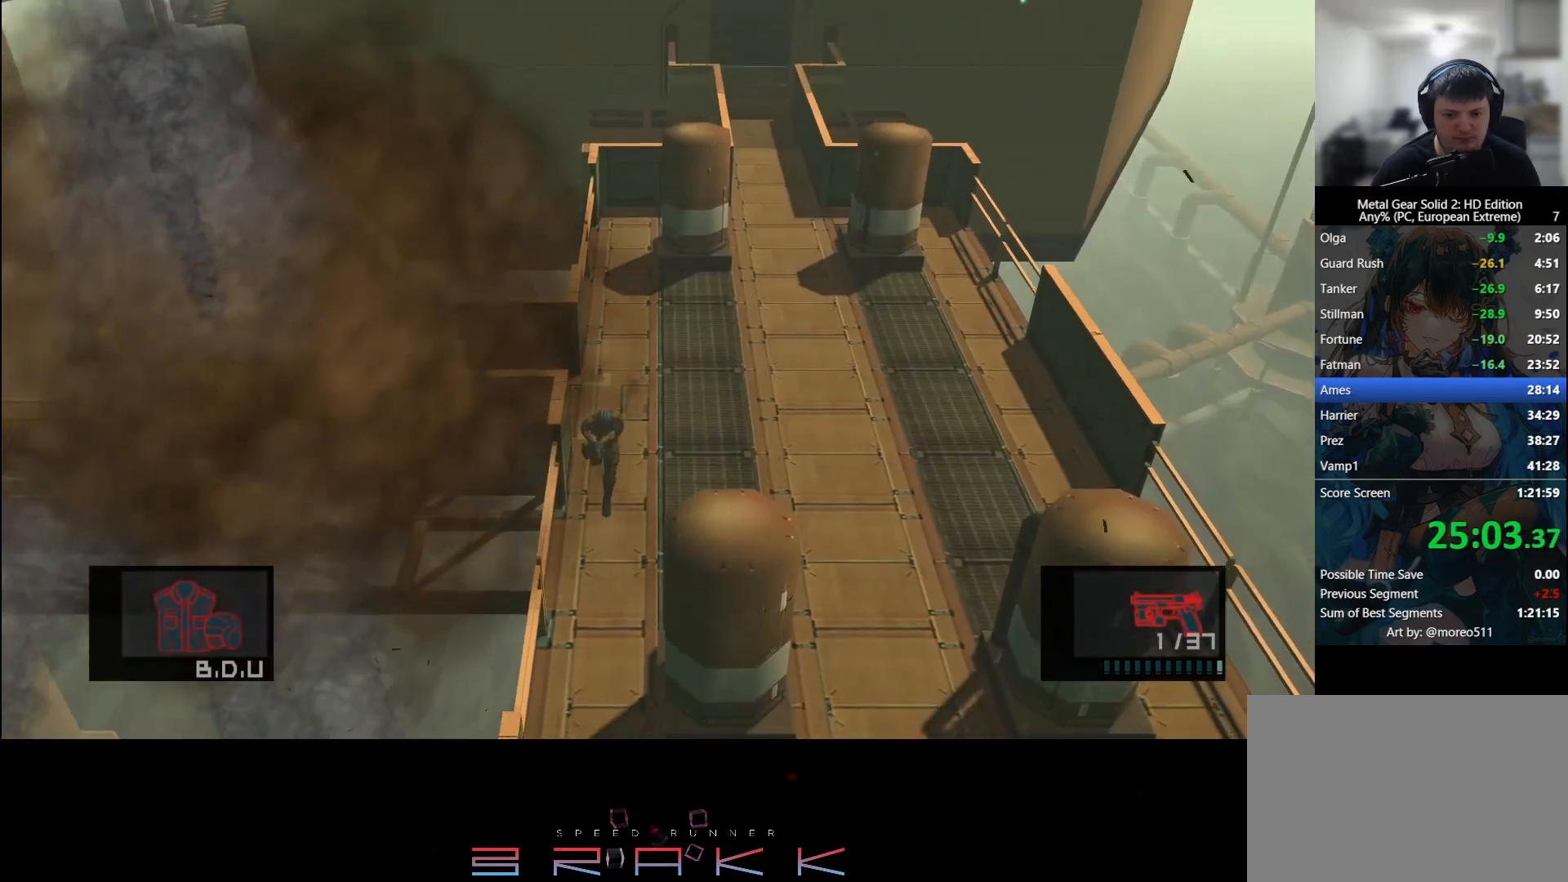
{"buttons": ["L1"], "left_stick": "down", "right_stick": "center", "button_events": []}
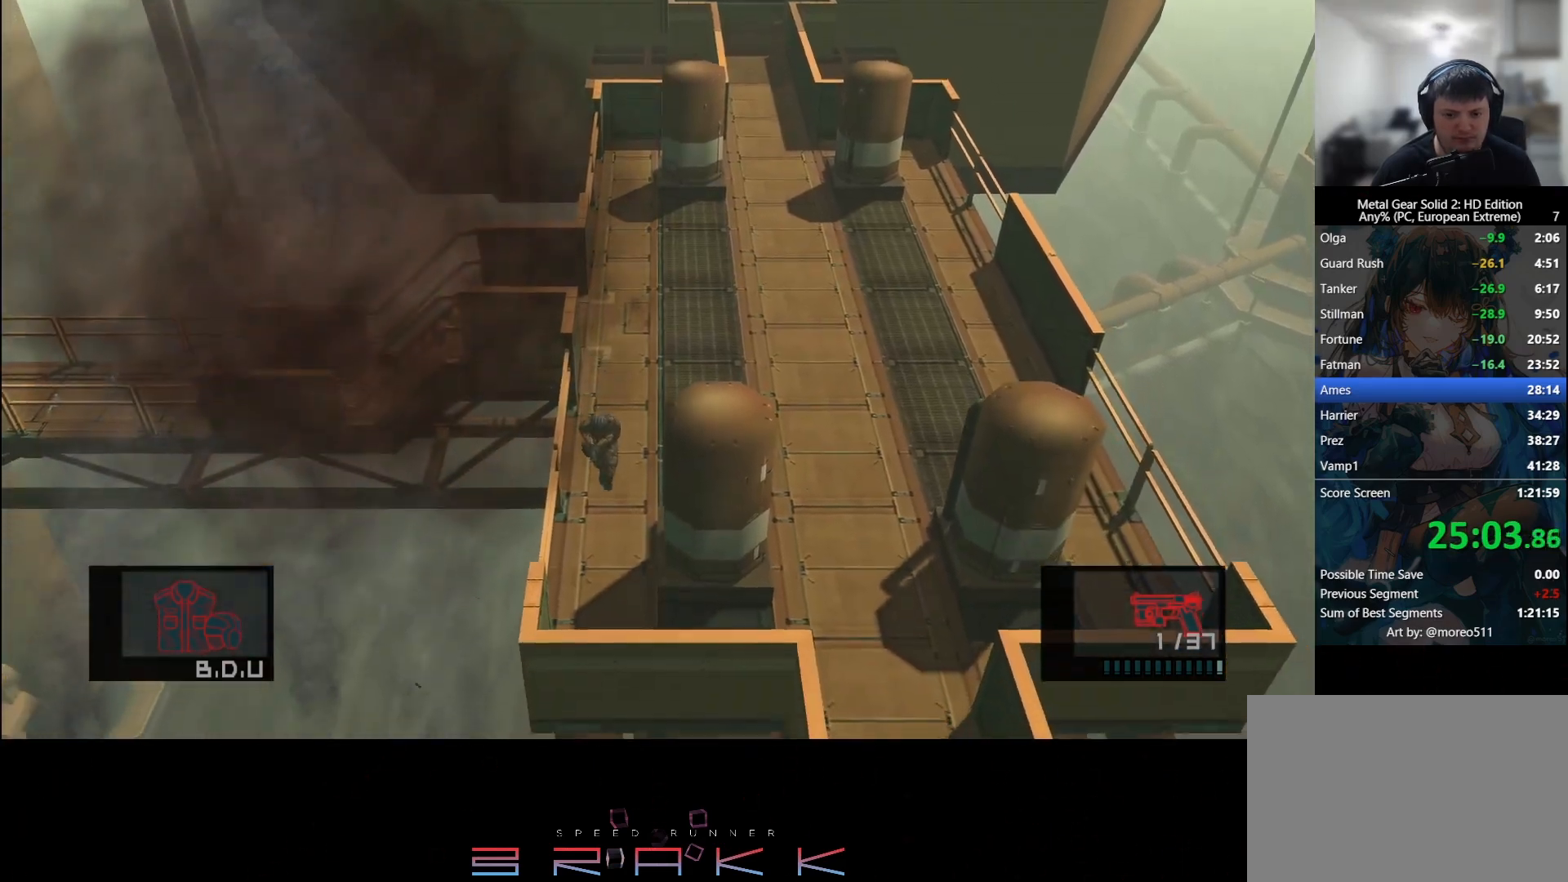
{"buttons": [], "left_stick": "down-right", "right_stick": "center", "button_events": [[450, "L1", "up"]]}
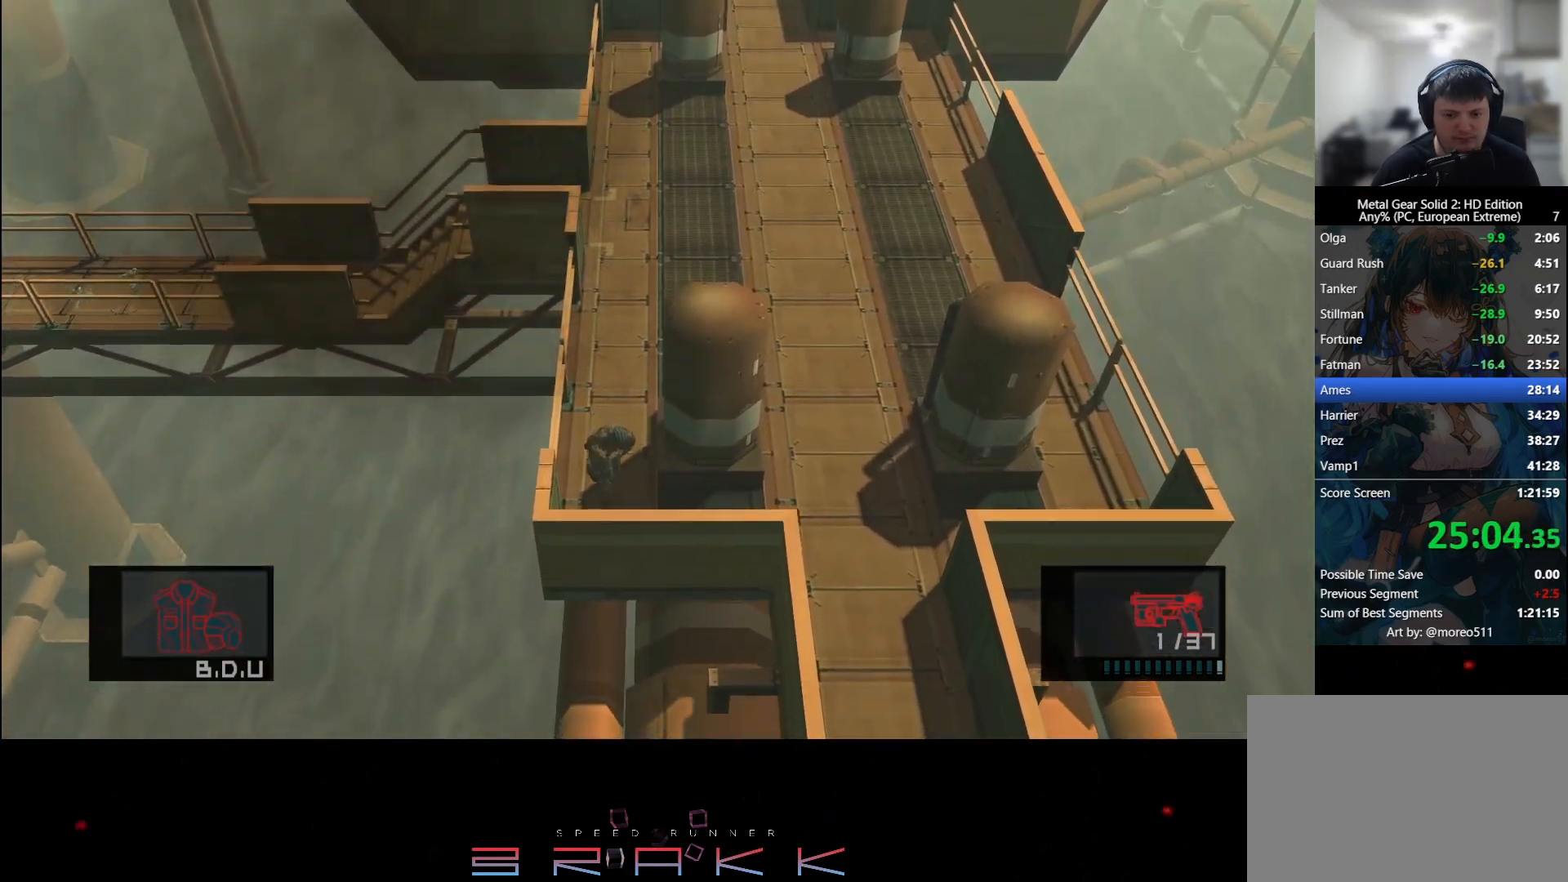
{"buttons": [], "left_stick": "down-right", "right_stick": "center", "button_events": []}
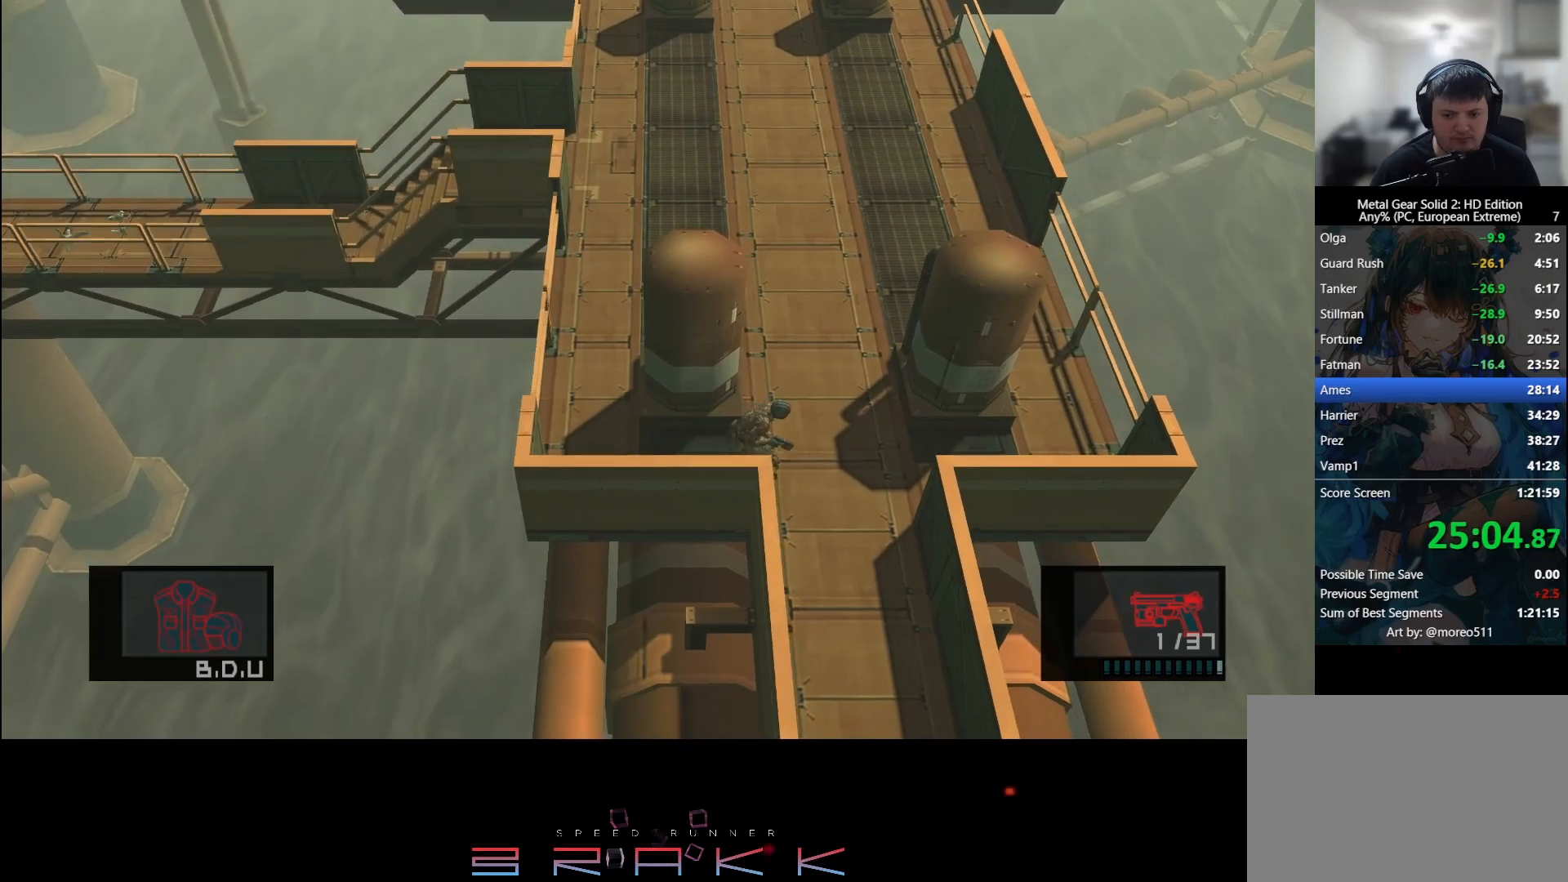
{"buttons": ["CROSS", "R2"], "left_stick": "down", "right_stick": "center"}
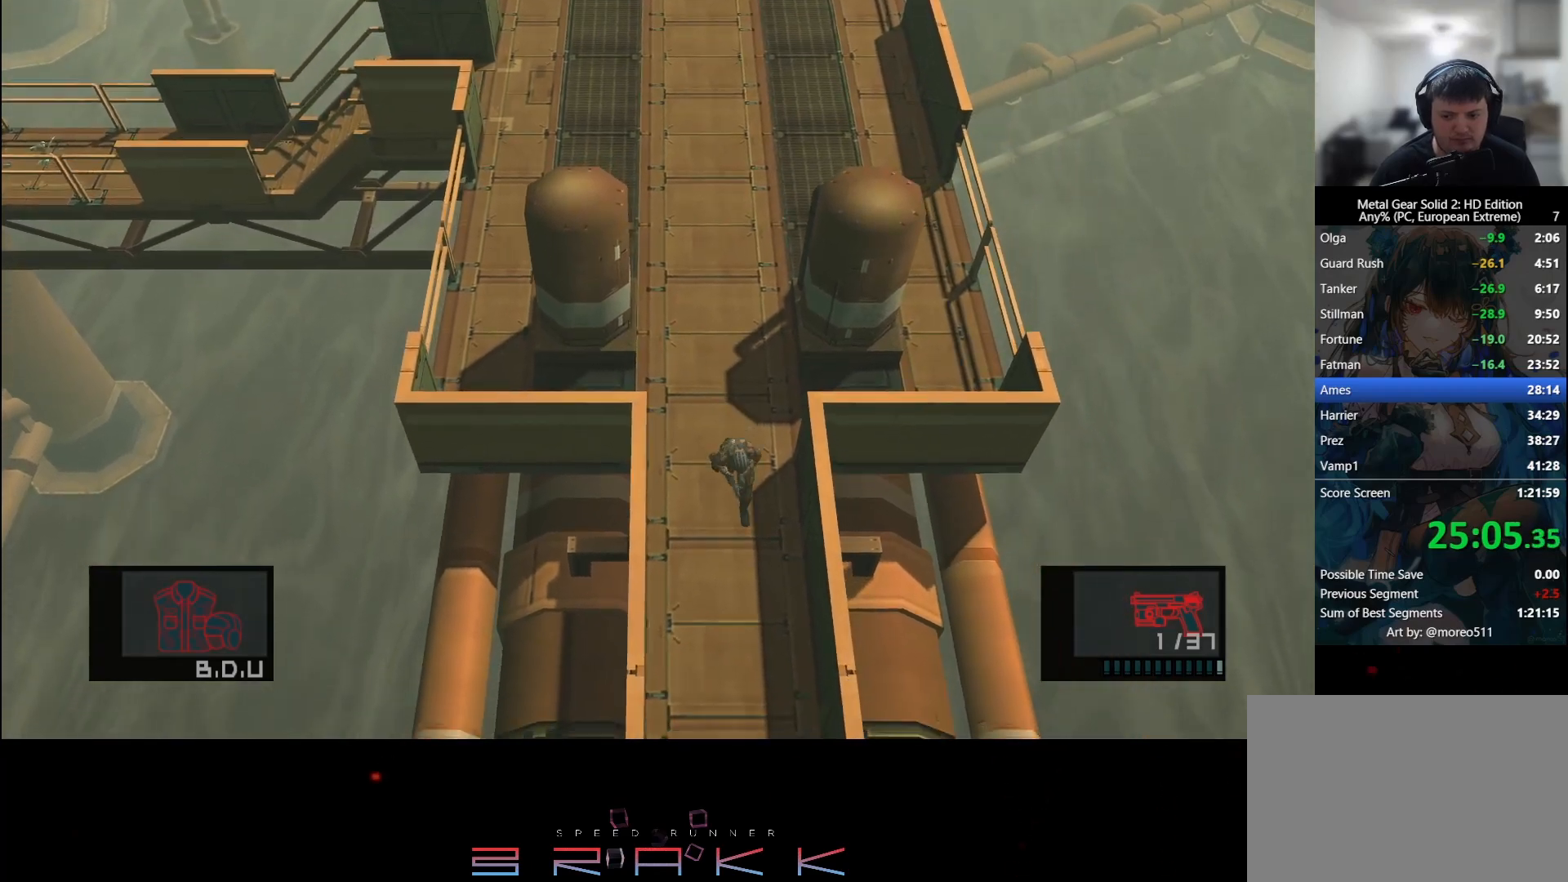
{"buttons": [], "left_stick": "down", "right_stick": "center"}
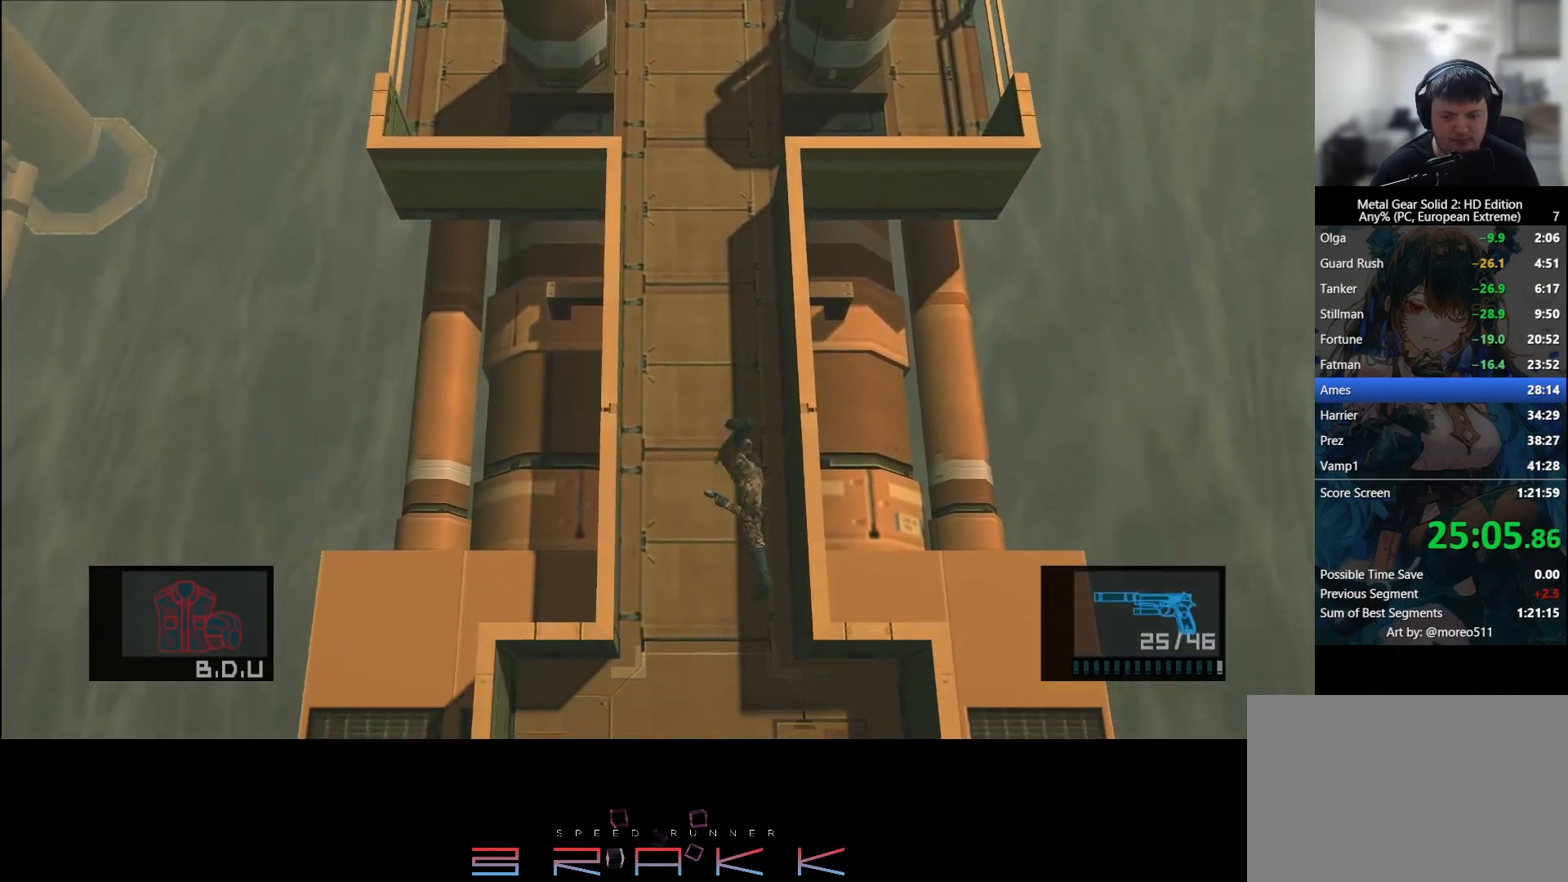
{"buttons": [], "left_stick": "down", "right_stick": "center", "button_events": []}
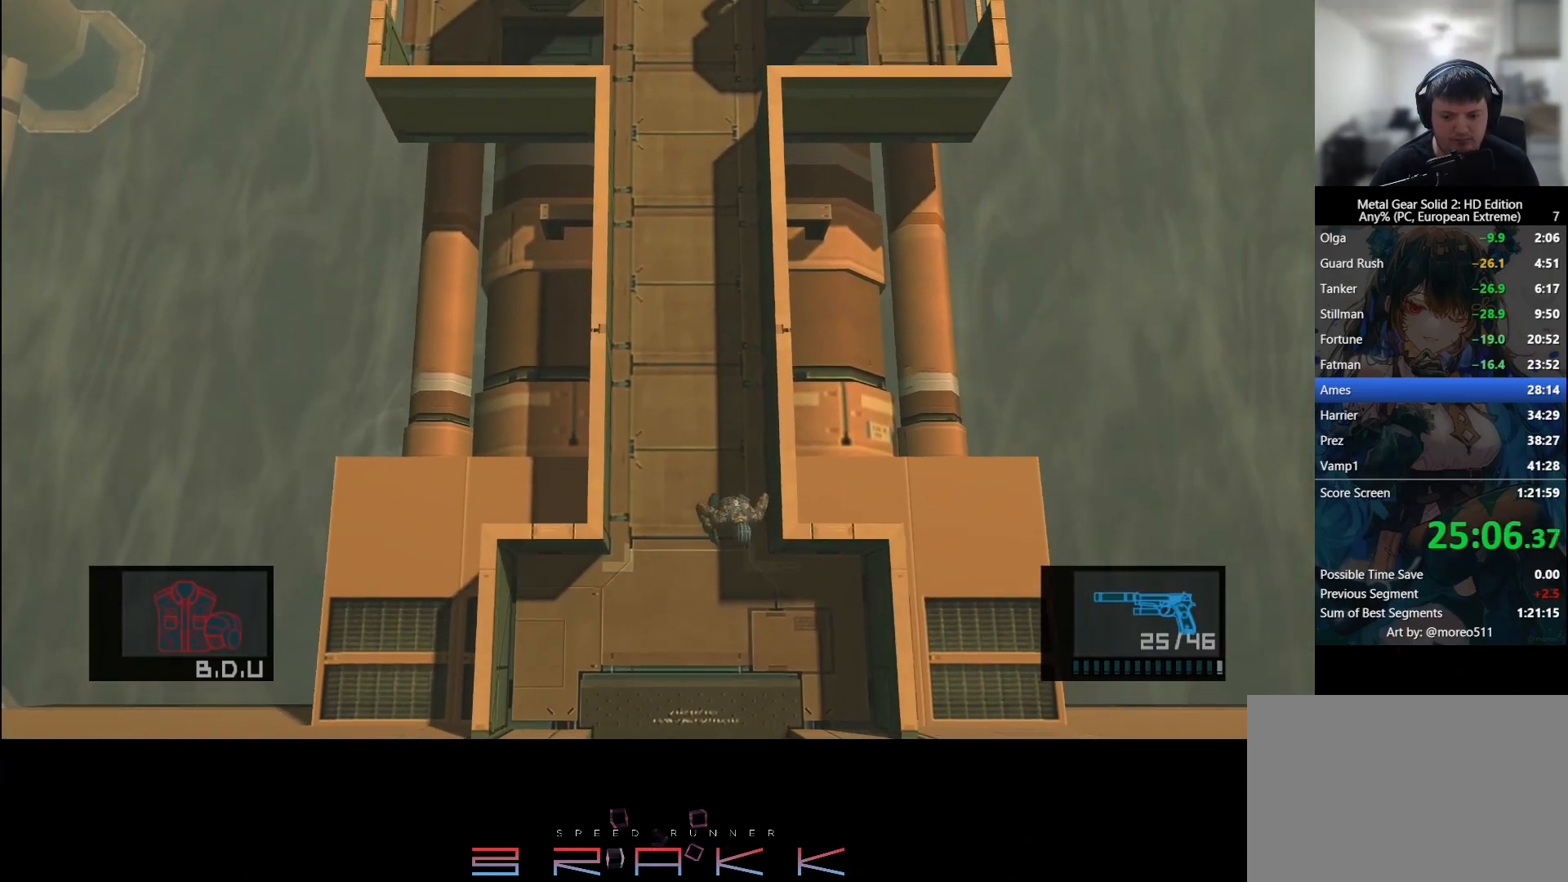
{"buttons": [], "left_stick": "down", "right_stick": "center", "button_events": []}
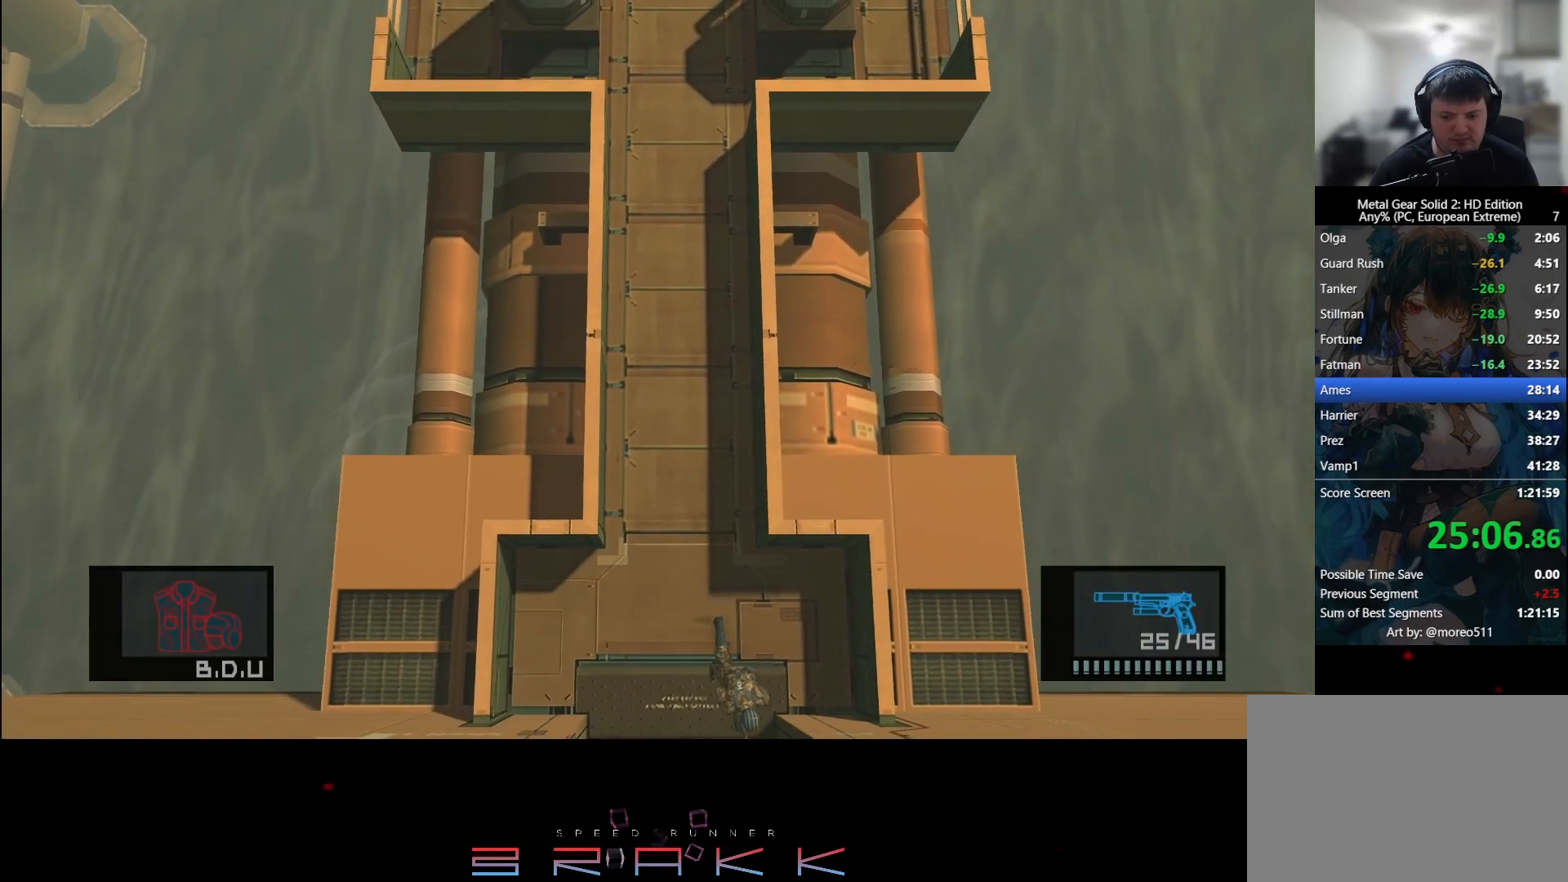
{"buttons": [], "left_stick": "right", "right_stick": "center", "button_events": []}
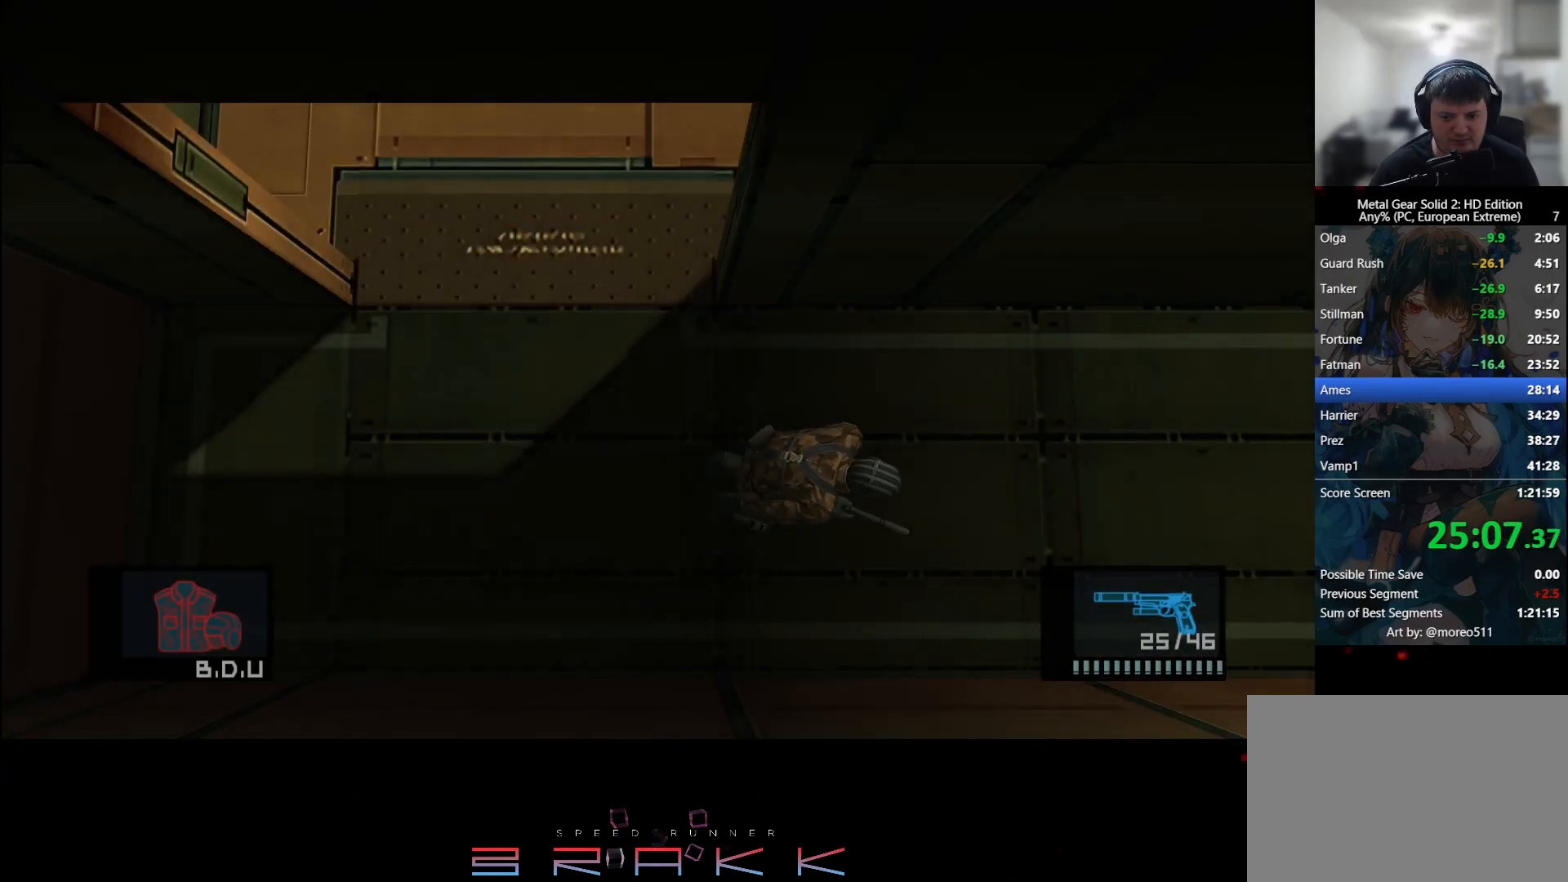
{"buttons": [], "left_stick": "down-right", "right_stick": "center", "button_events": []}
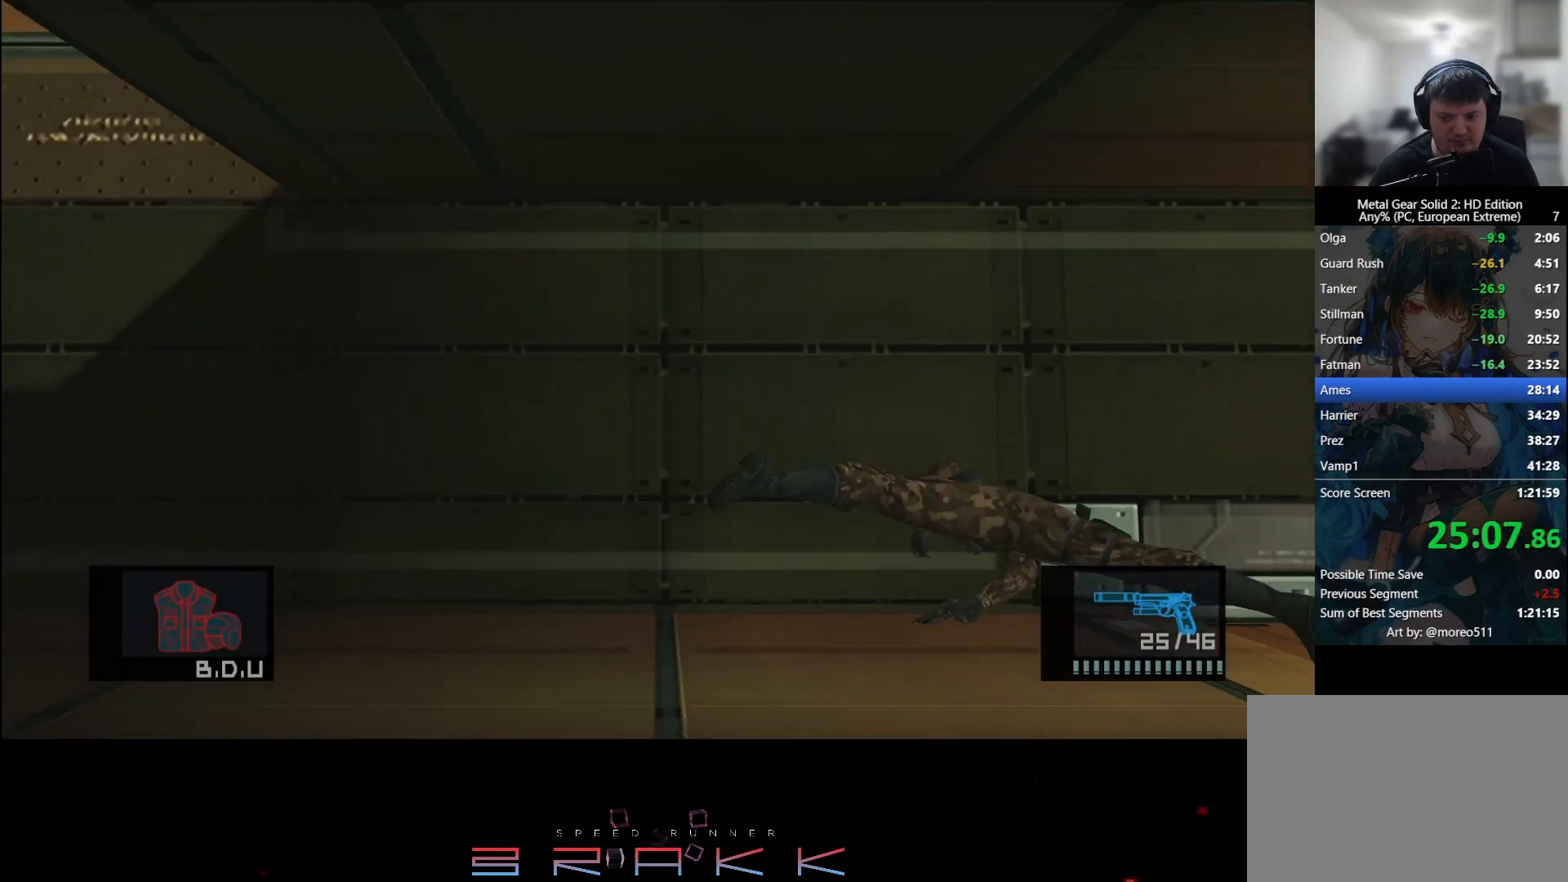
{"buttons": [], "left_stick": "down-left", "right_stick": "center", "button_events": []}
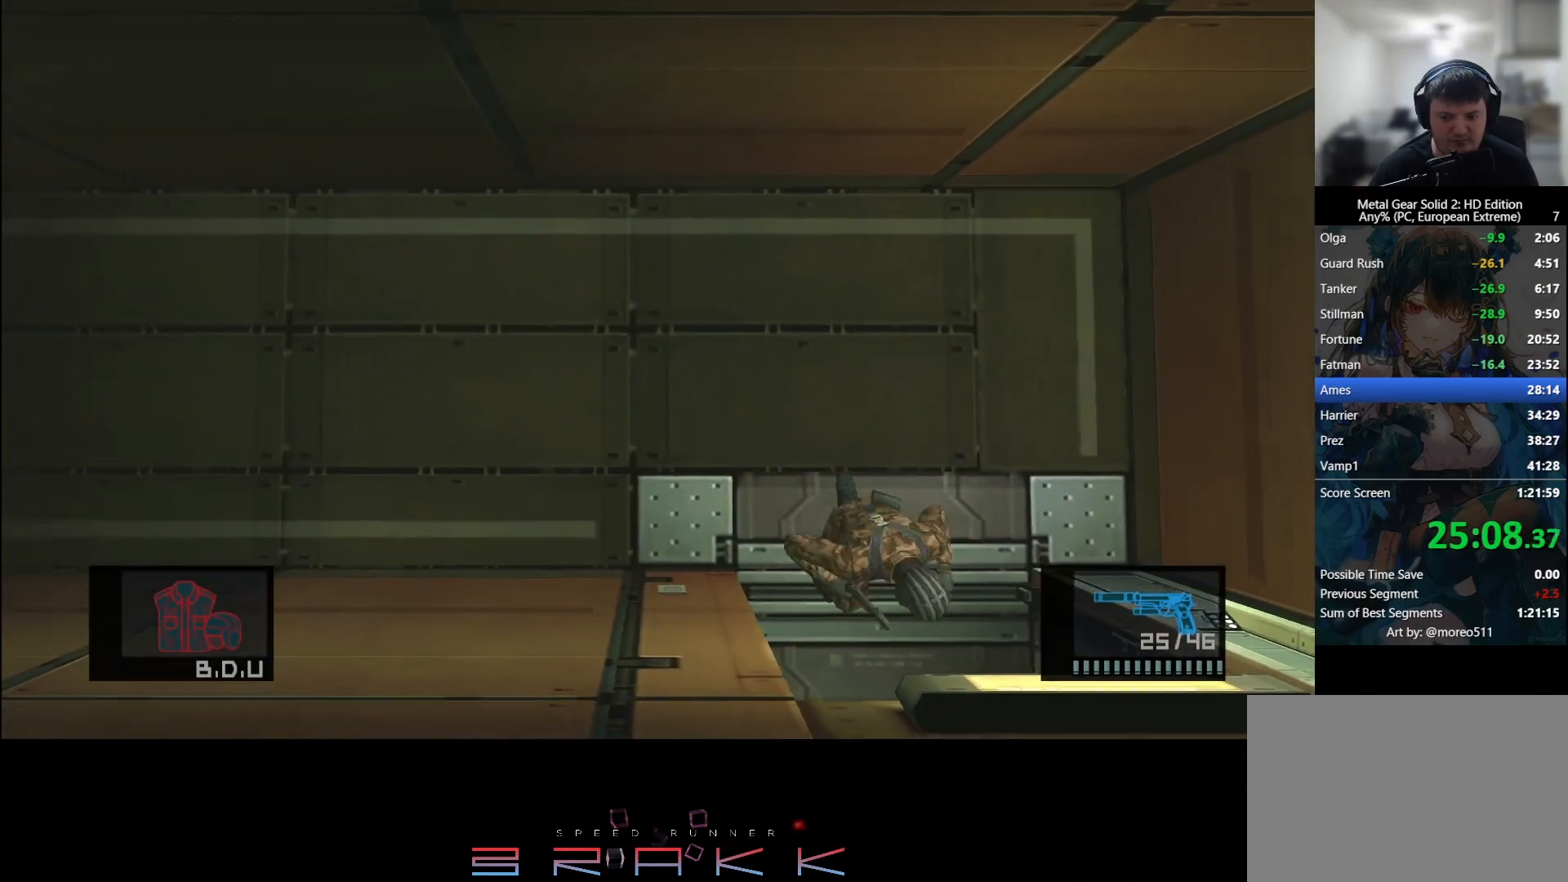
{"buttons": [], "left_stick": "down-left", "right_stick": "center", "button_events": [[417, "CIRCLE", "down"], [483, "CIRCLE", "up"]]}